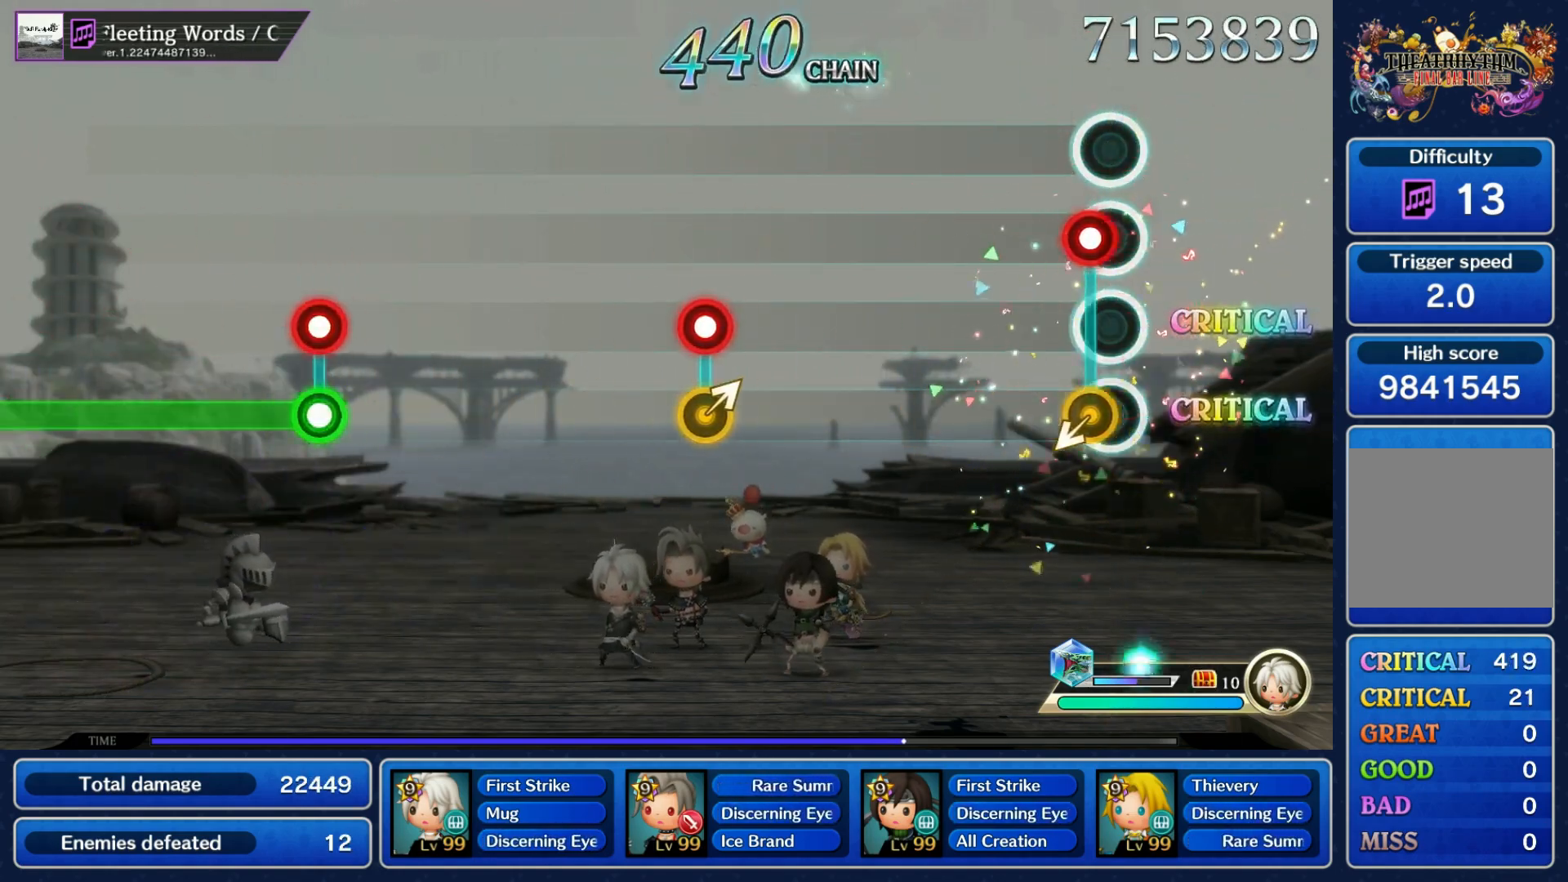
Gameplay with a controller (Nintendo layout); each line is a JSON object with the inputs held at the frame after it. "events" lists button and stick changes between this image and that frame as [ms after this image, input, new state], when the widget could be followed in between. Not read: L3 R3 SELECT START.
{"buttons": ["R1"], "left_stick": "up-right", "right_stick": "center", "events": [[50, "R1", "down"], [150, "R1", "up"], [467, "R1", "down"], [467, "left_stick", "up-right"]]}
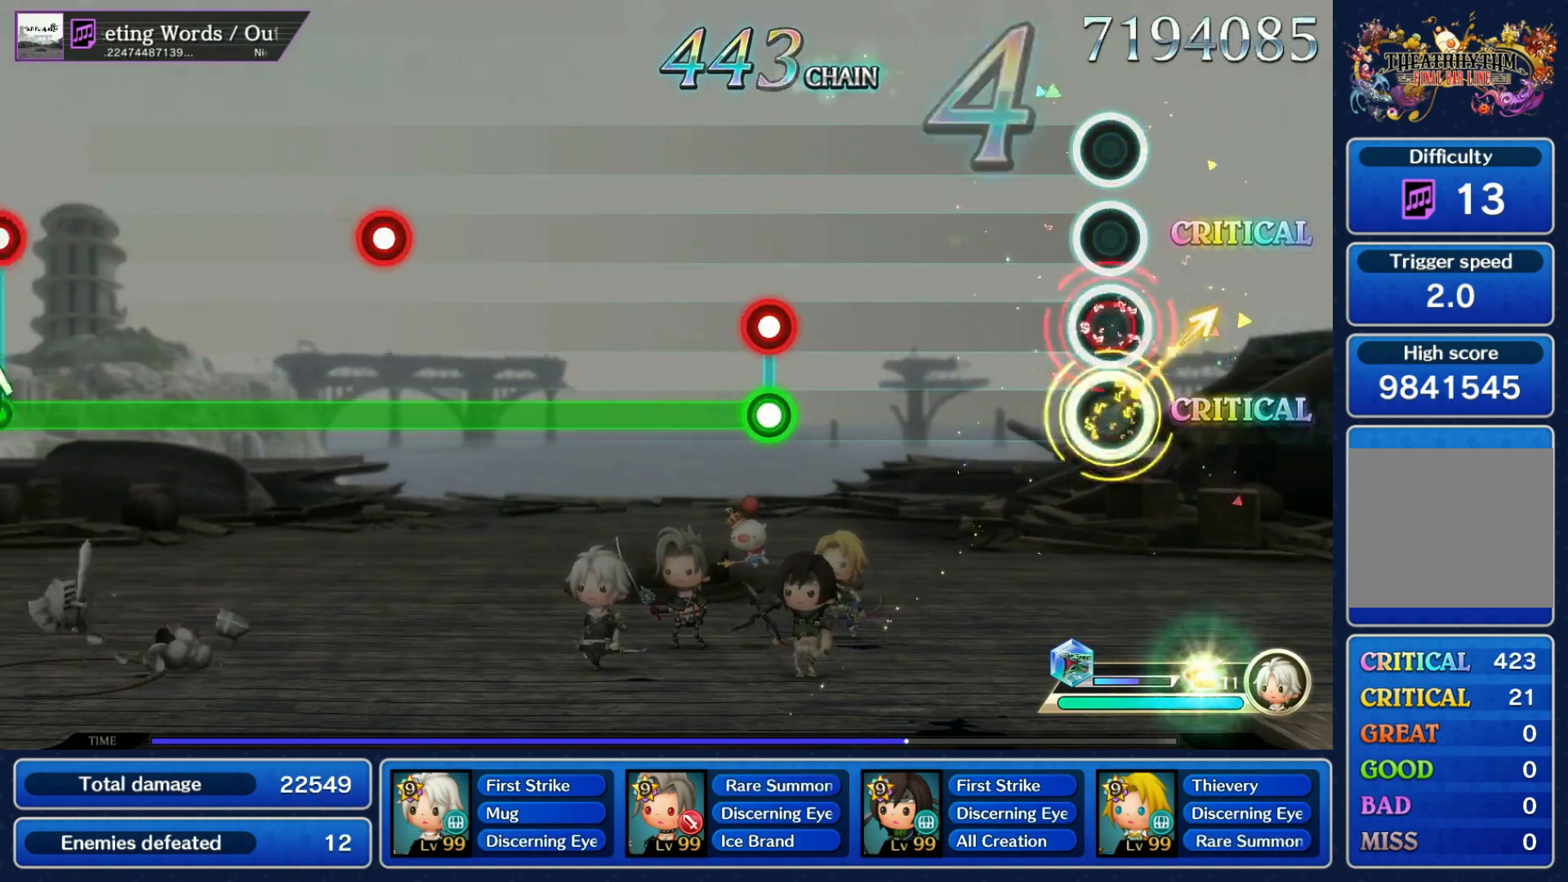
{"buttons": ["L1", "R1"], "left_stick": "center", "right_stick": "center", "events": [[67, "left_stick", "center"], [83, "R1", "up"], [400, "L1", "down"], [400, "R1", "down"]]}
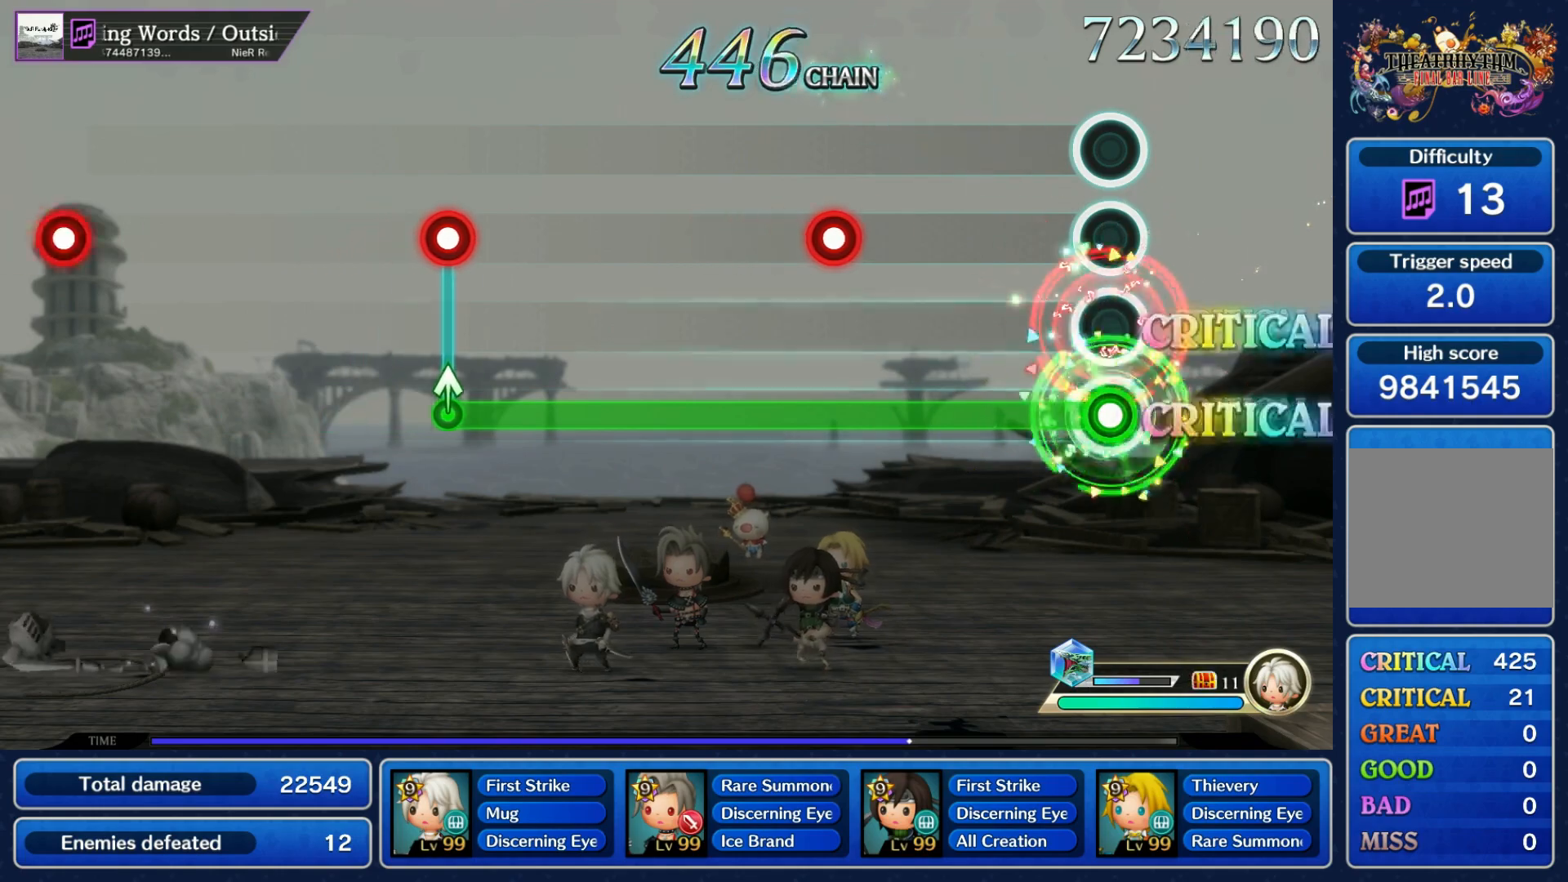
{"buttons": ["L1"], "left_stick": "center", "right_stick": "center", "events": [[17, "R1", "up"], [333, "R1", "down"], [417, "R1", "up"]]}
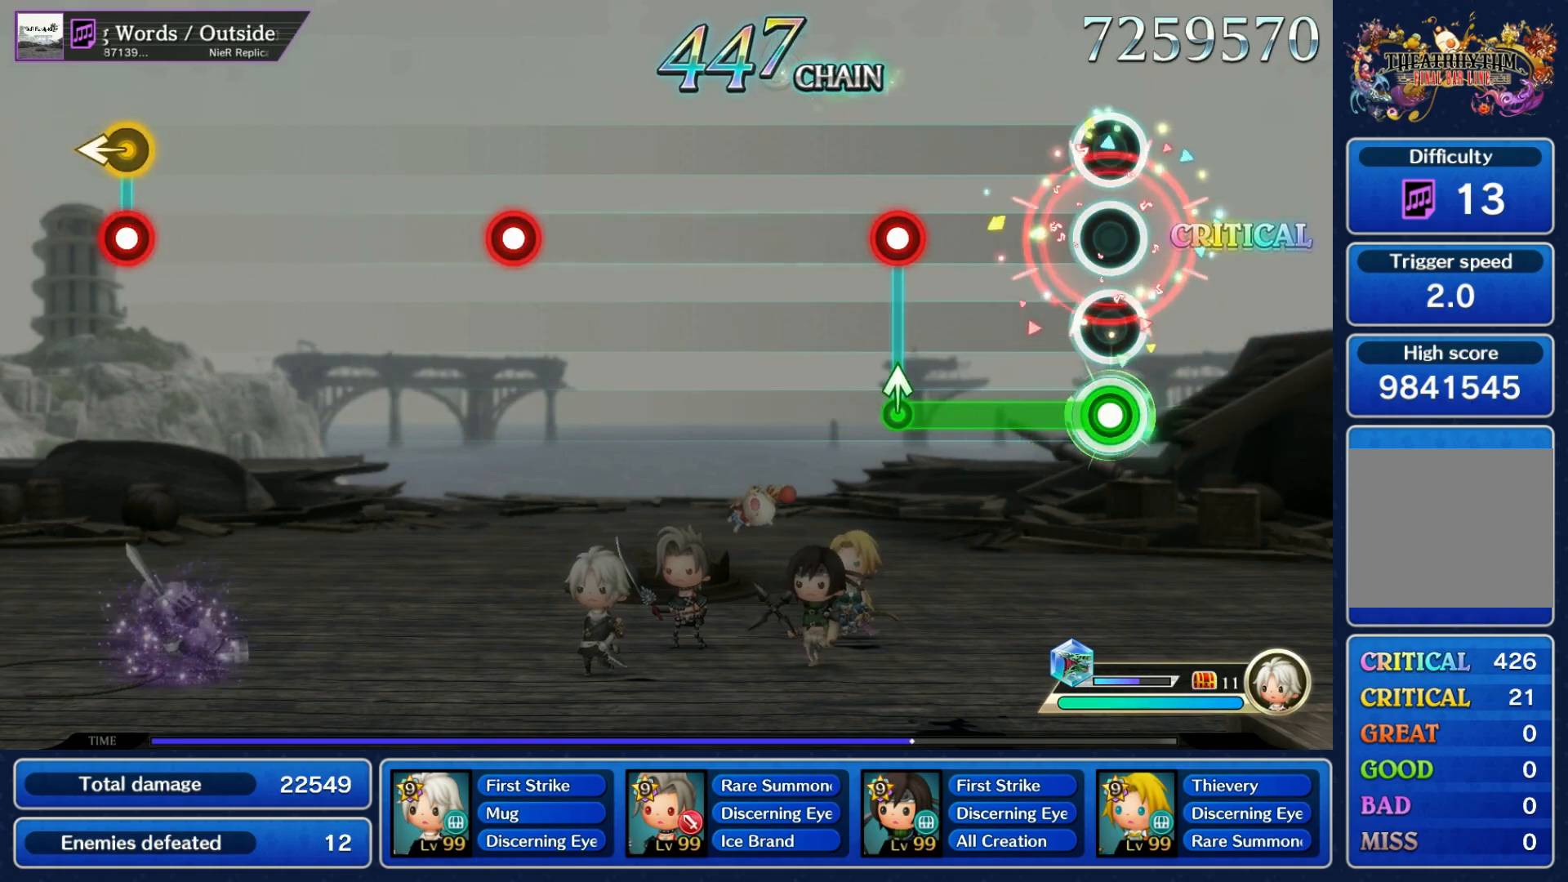
{"buttons": [], "left_stick": "center", "right_stick": "center", "events": [[233, "left_stick", "up-right"], [250, "R1", "down"], [267, "L1", "up"], [333, "left_stick", "center"], [367, "R1", "up"]]}
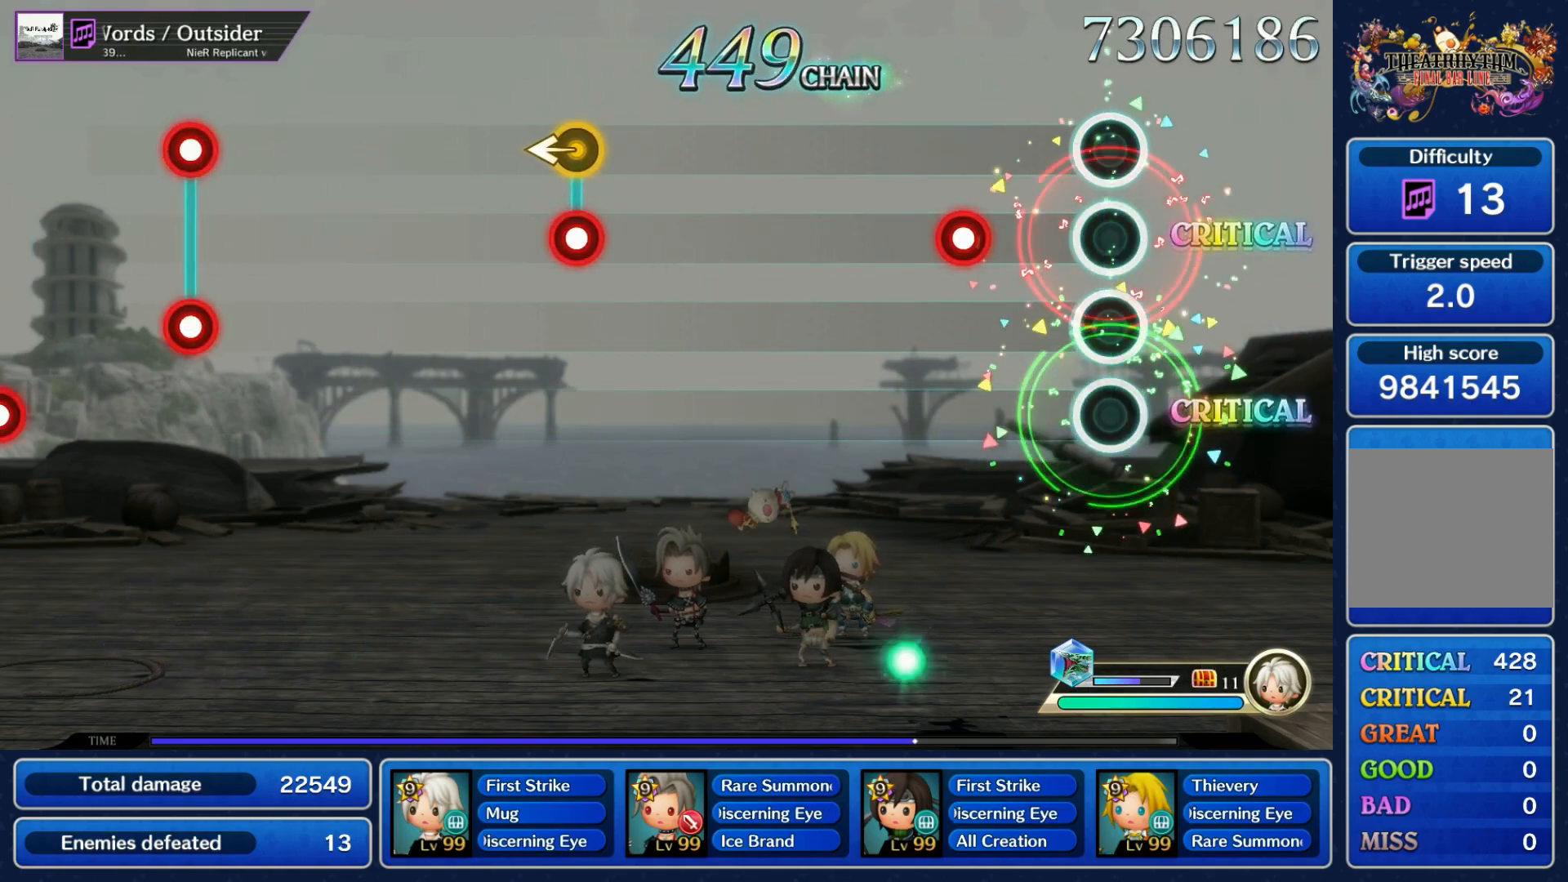
{"buttons": [], "left_stick": "center", "right_stick": "center", "events": [[183, "R1", "down"], [283, "R1", "up"]]}
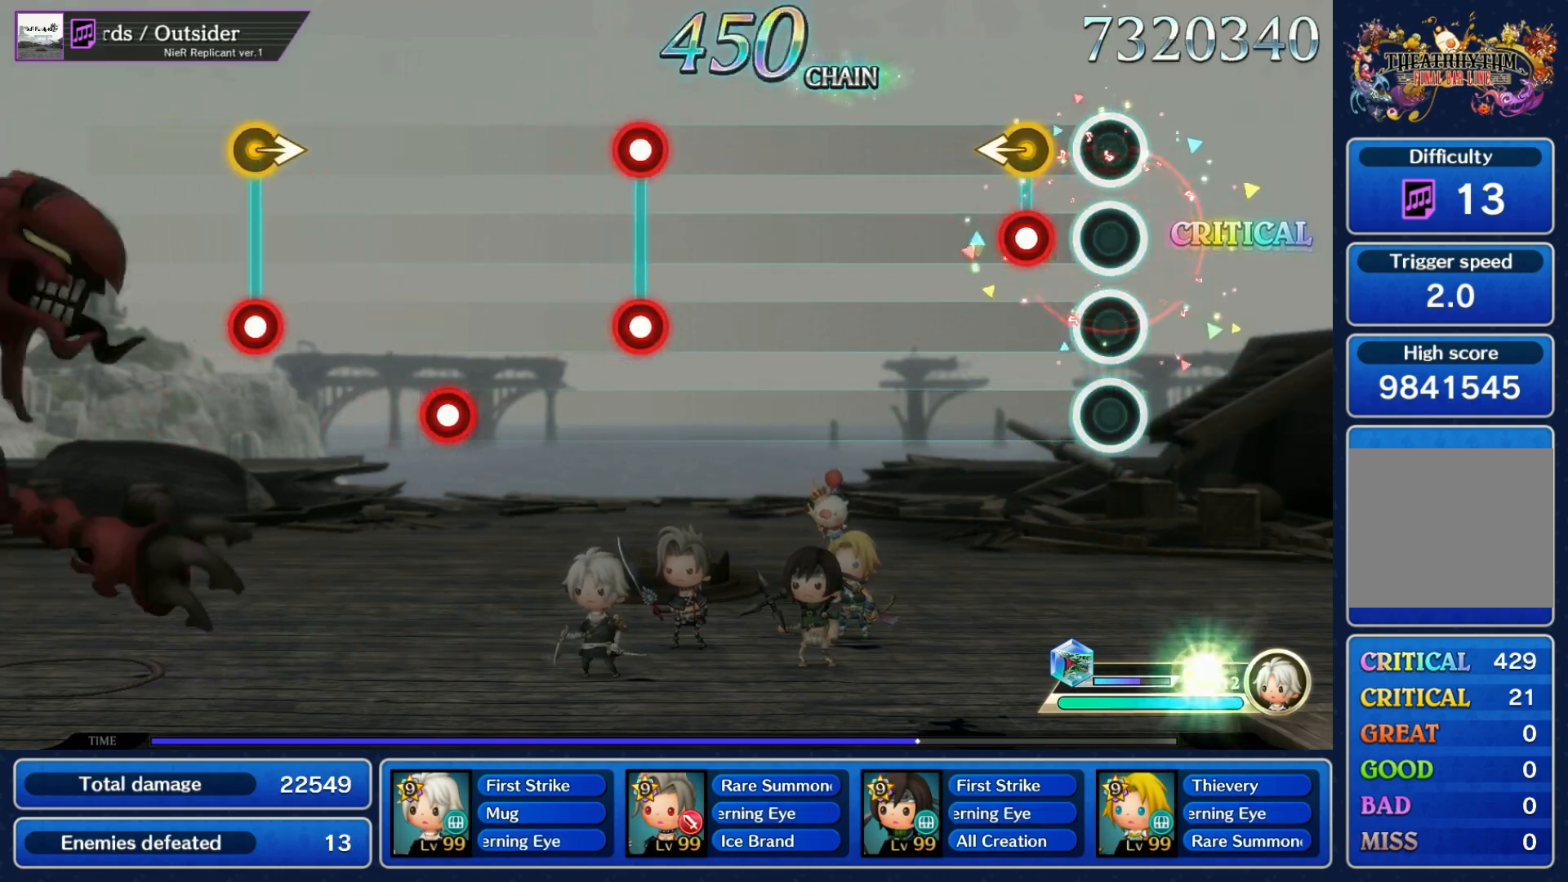
{"buttons": [], "left_stick": "center", "right_stick": "center", "events": [[83, "left_stick", "left"], [100, "R1", "down"], [167, "left_stick", "center"], [200, "R1", "up"]]}
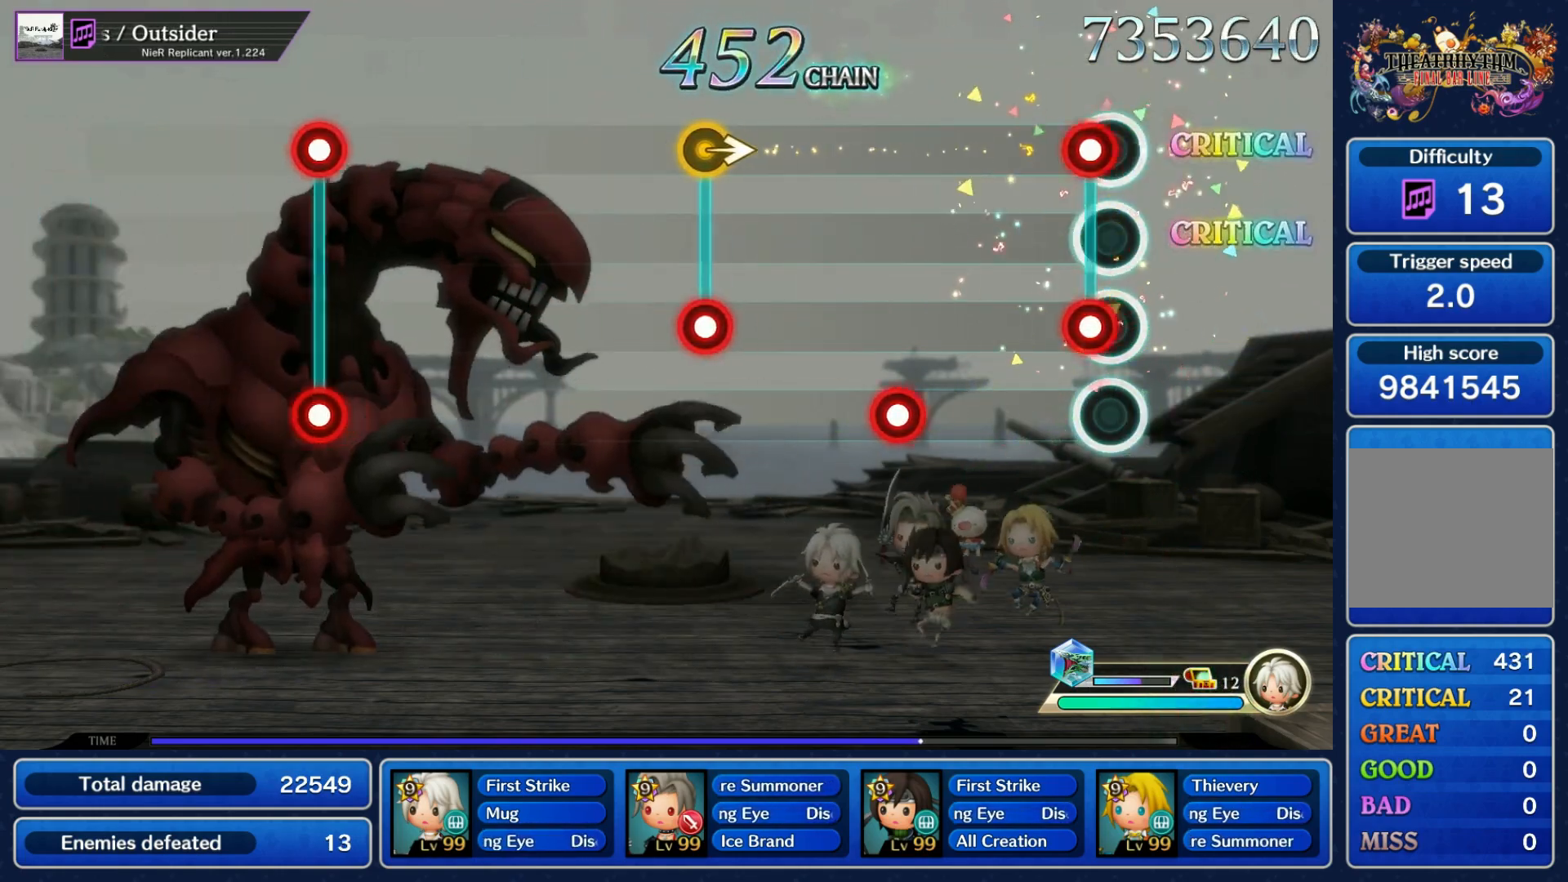
{"buttons": ["R1"], "left_stick": "right", "right_stick": "center", "events": [[33, "L1", "down"], [33, "R1", "down"], [100, "L1", "up"], [133, "R1", "up"], [250, "R1", "down"], [367, "R1", "up"], [467, "R1", "down"], [483, "left_stick", "right"]]}
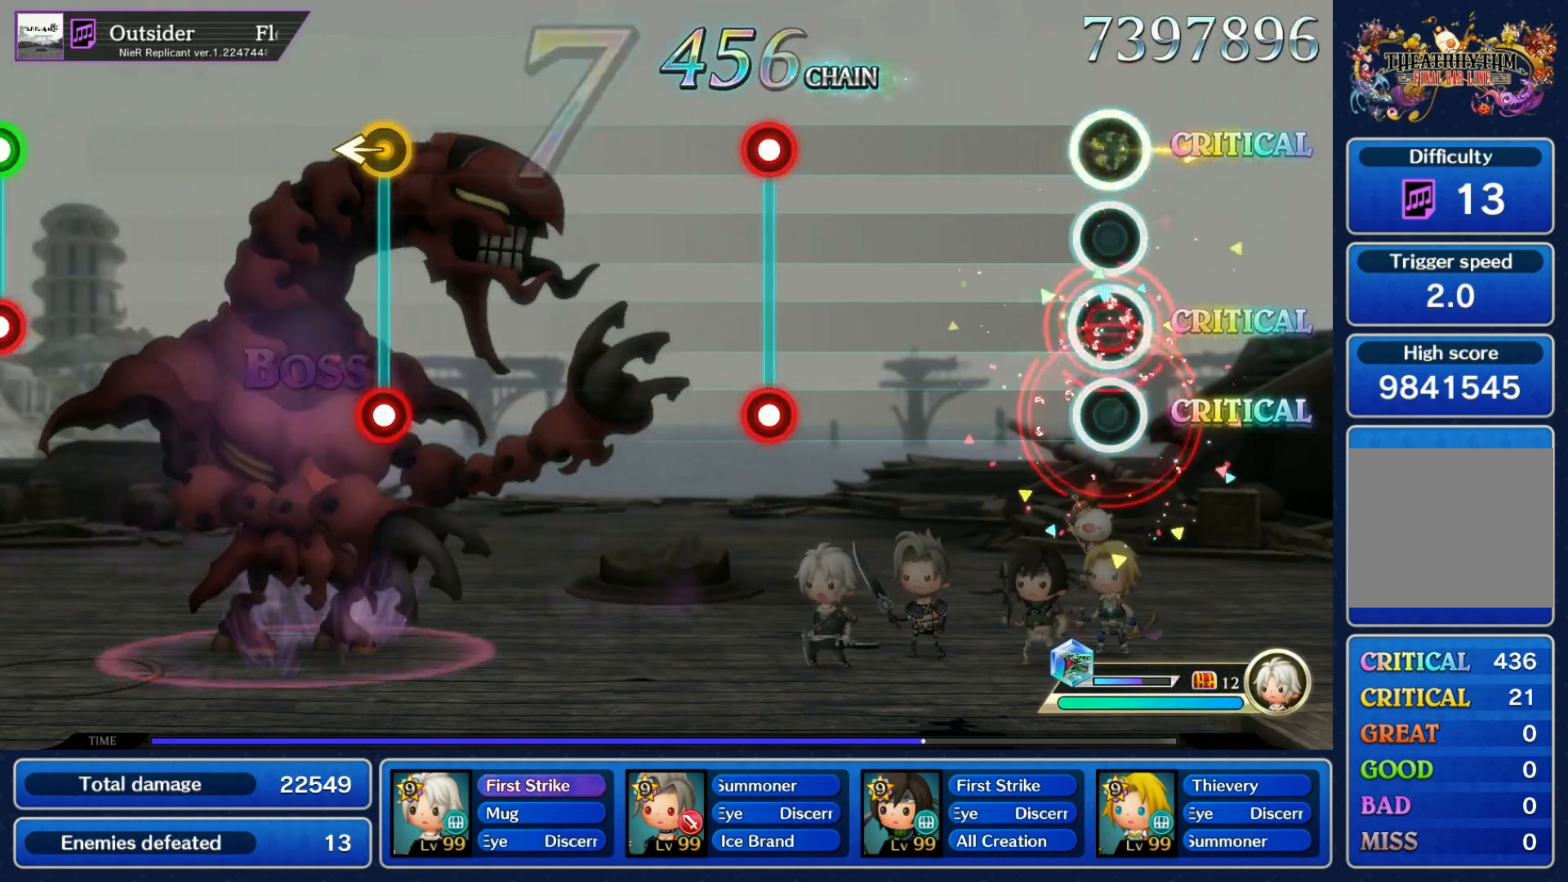
{"buttons": [], "left_stick": "center", "right_stick": "center", "events": [[67, "R1", "up"], [100, "left_stick", "center"], [383, "R1", "down"], [400, "L1", "down"], [483, "L1", "up"], [483, "R1", "up"]]}
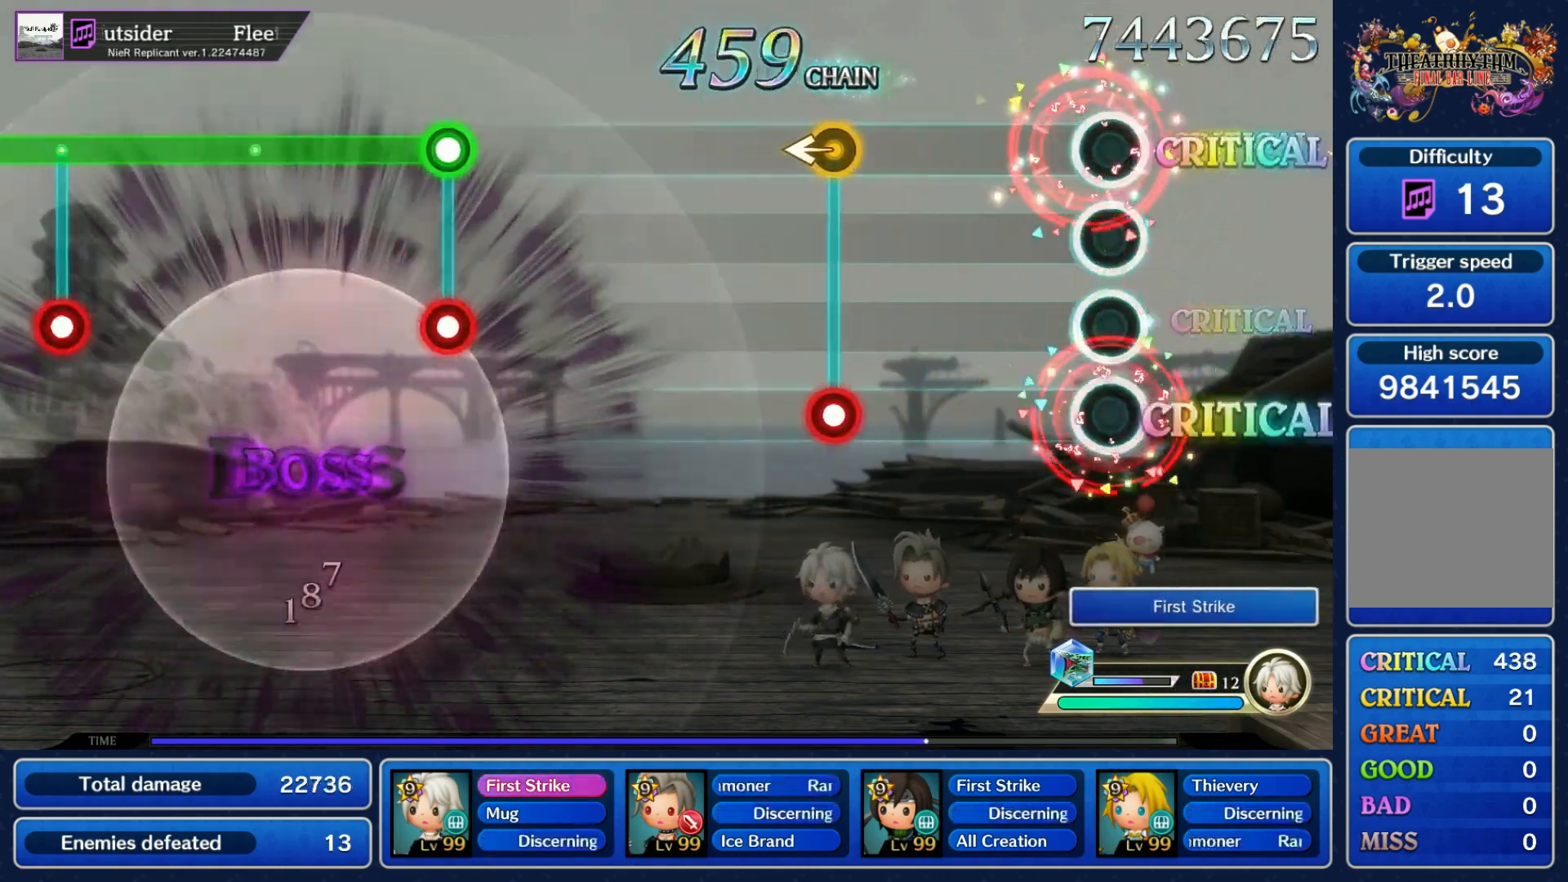
{"buttons": [], "left_stick": "center", "right_stick": "center", "events": [[300, "left_stick", "left"], [317, "R1", "down"], [417, "R1", "up"], [433, "left_stick", "center"]]}
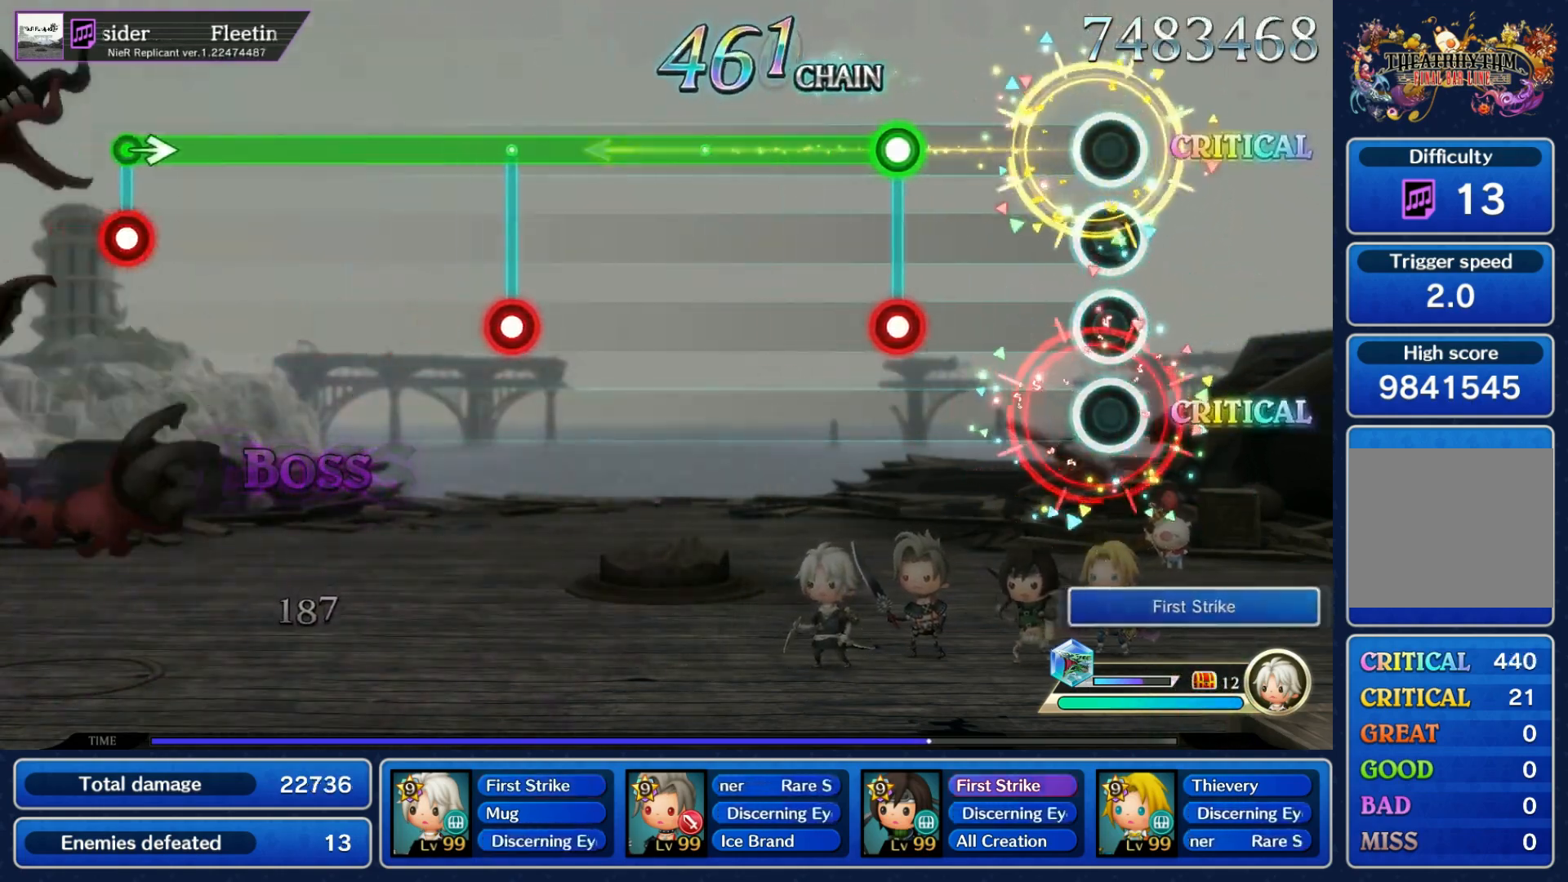
{"buttons": ["L1"], "left_stick": "center", "right_stick": "center", "events": [[250, "L1", "down"], [250, "R1", "down"], [350, "R1", "up"]]}
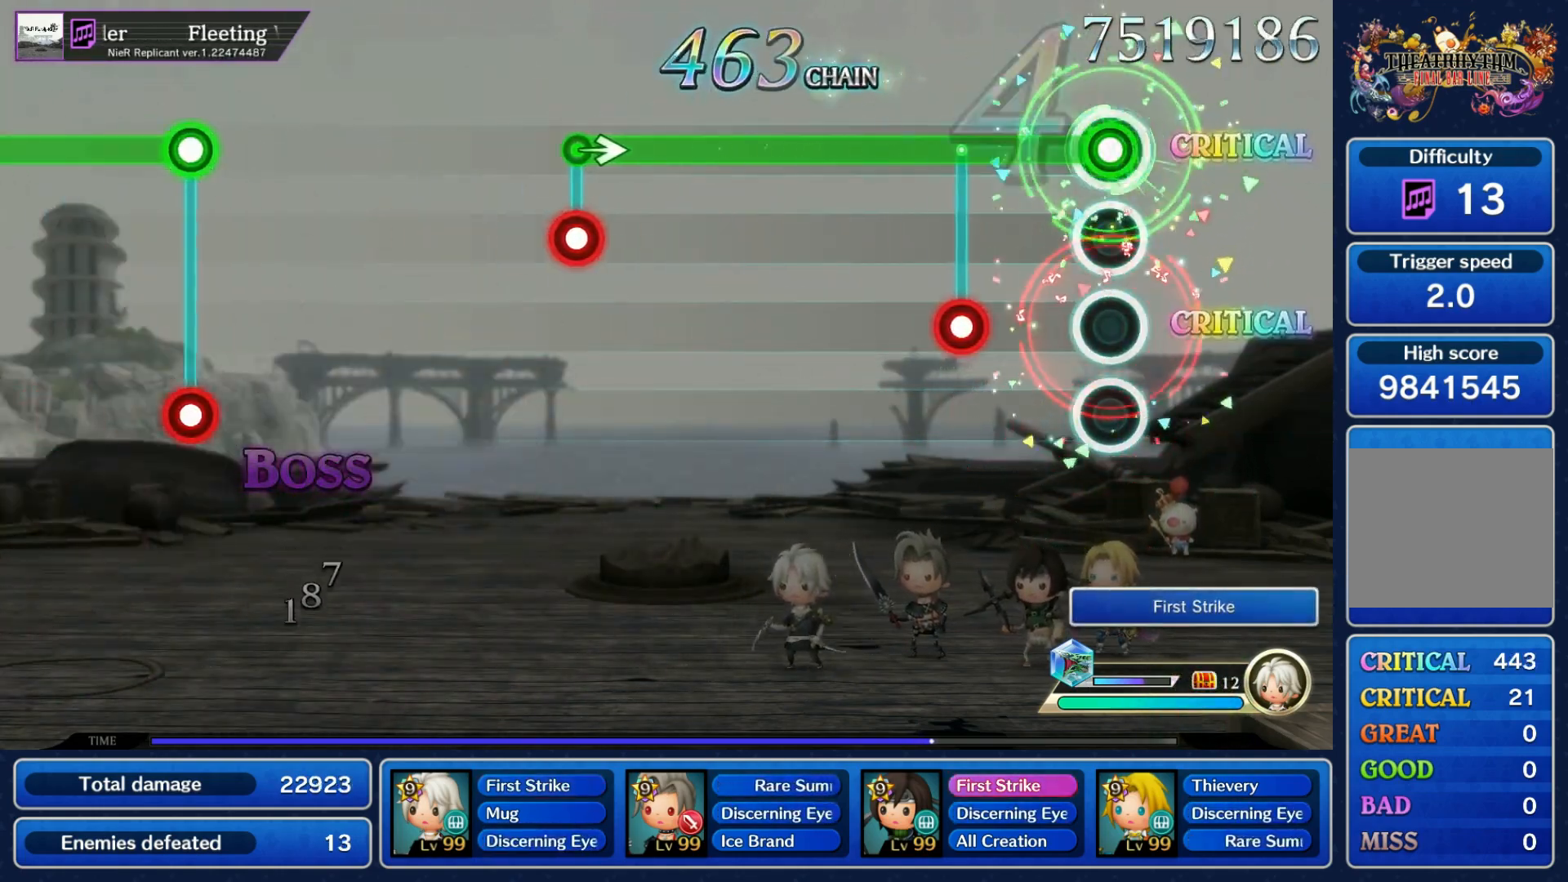
{"buttons": ["L1"], "left_stick": "center", "right_stick": "center", "events": [[167, "R1", "down"], [267, "R1", "up"]]}
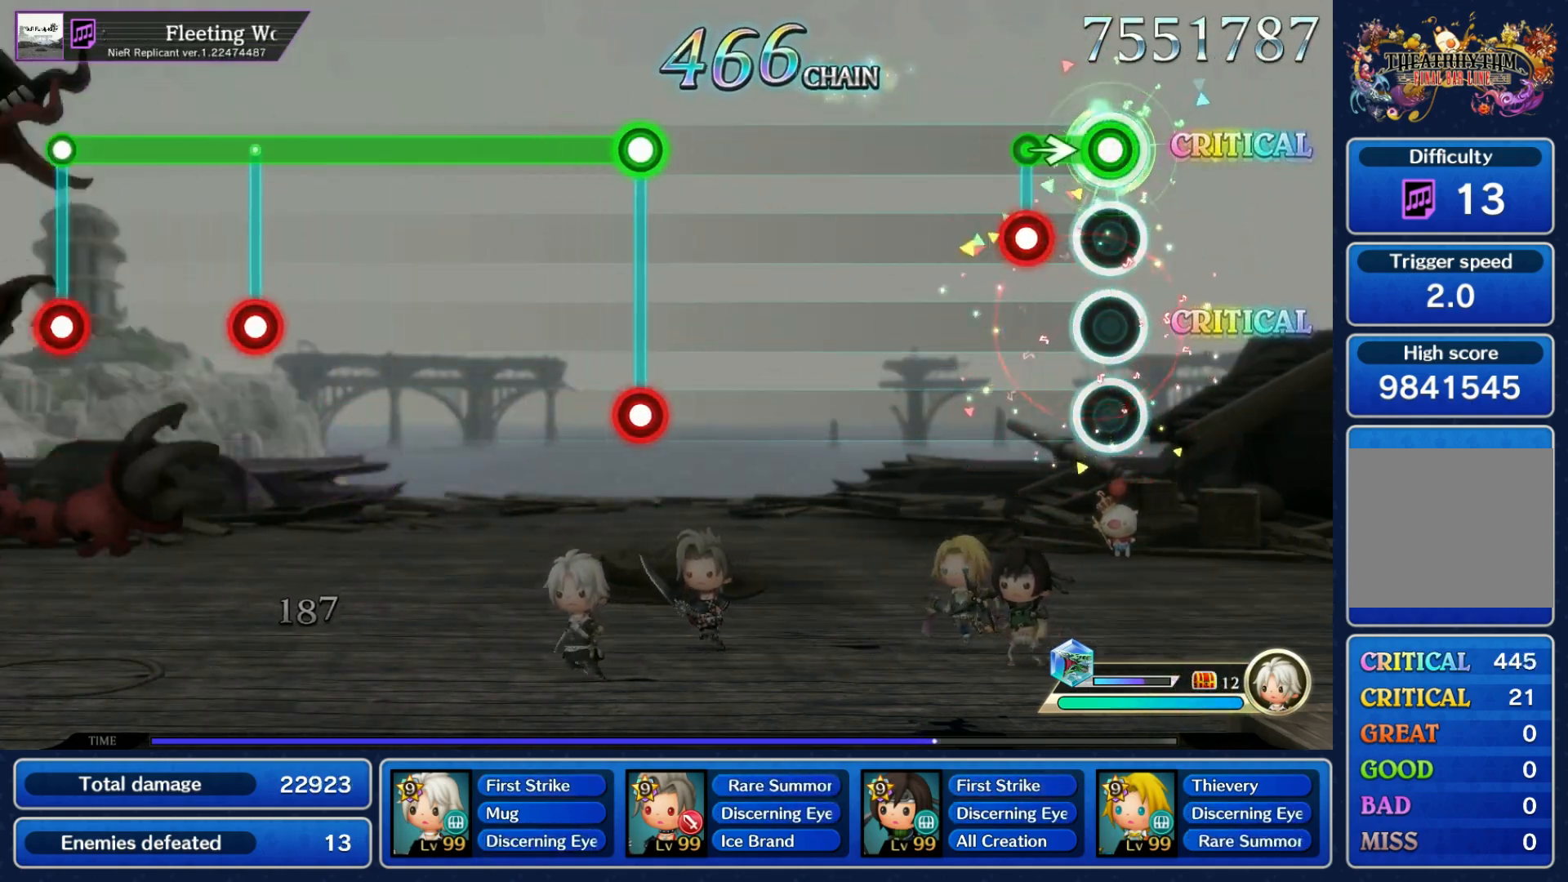
{"buttons": [], "left_stick": "center", "right_stick": "center", "events": [[133, "L1", "up"], [133, "R1", "down"], [133, "left_stick", "right"], [183, "left_stick", "center"], [217, "R1", "up"]]}
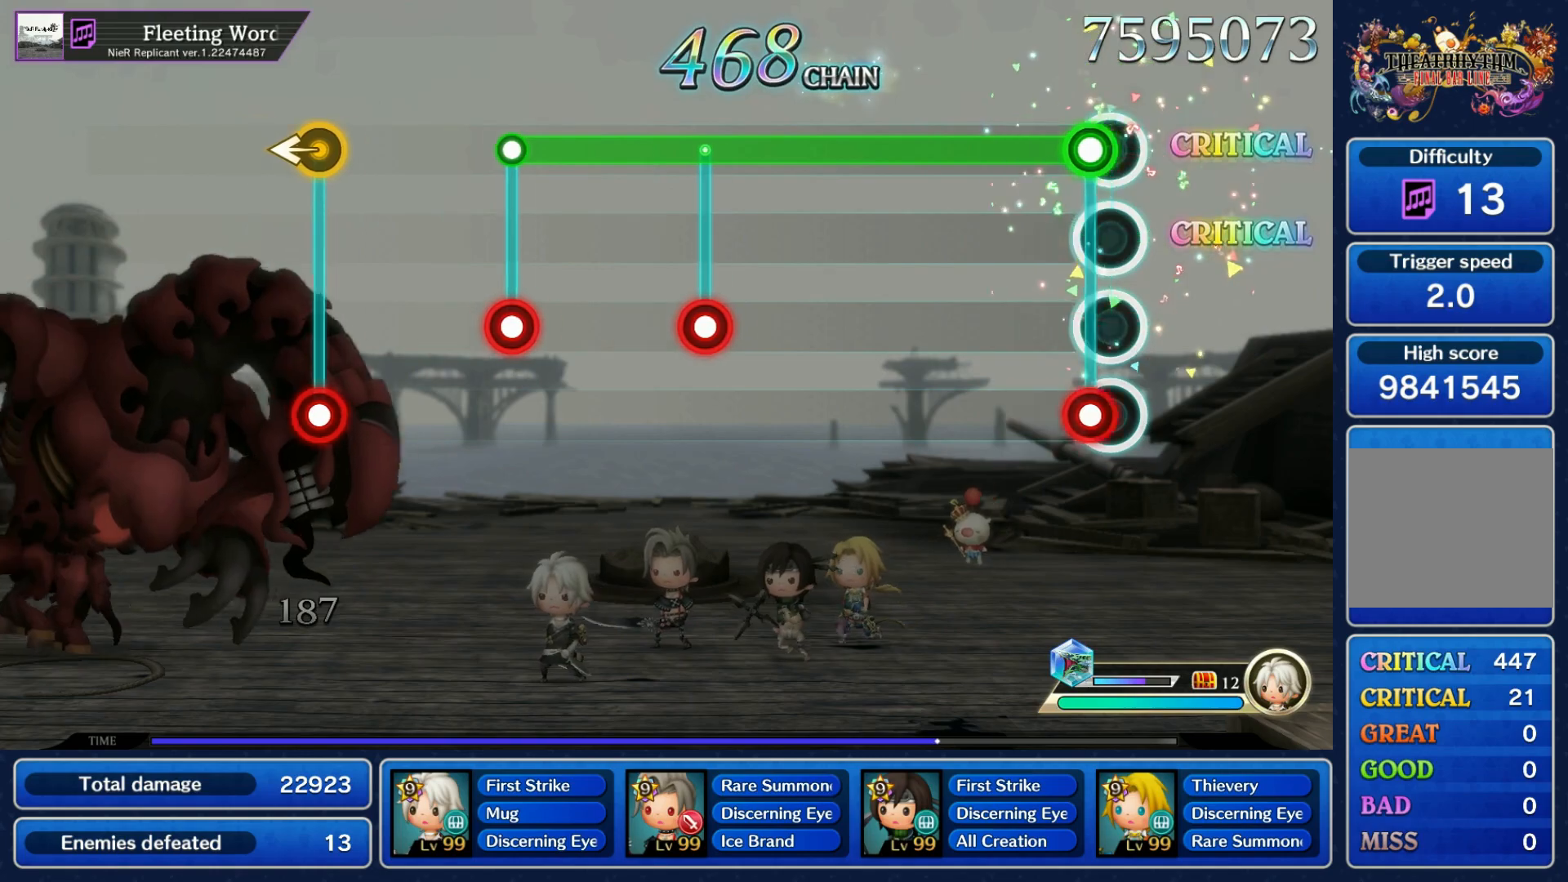
{"buttons": ["L1", "R1"], "left_stick": "center", "right_stick": "center", "events": [[50, "R1", "down"], [67, "L1", "down"], [133, "R1", "up"], [467, "R1", "down"]]}
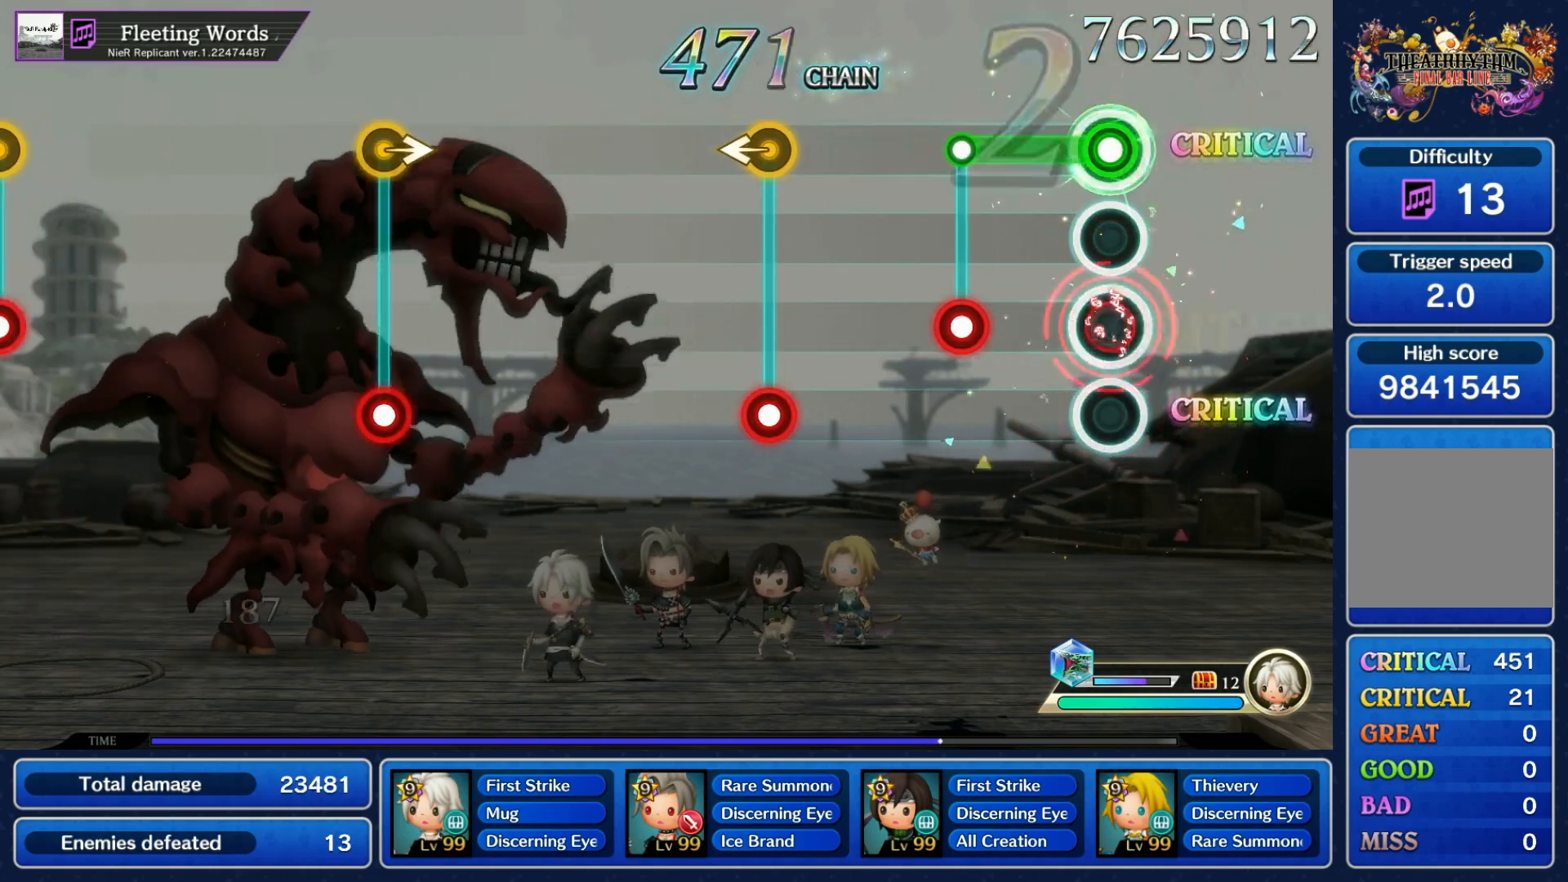
{"buttons": [], "left_stick": "left", "right_stick": "center", "events": [[50, "R1", "up"], [167, "R1", "down"], [217, "L1", "up"], [267, "R1", "up"], [400, "R1", "down"], [400, "left_stick", "left"], [483, "R1", "up"]]}
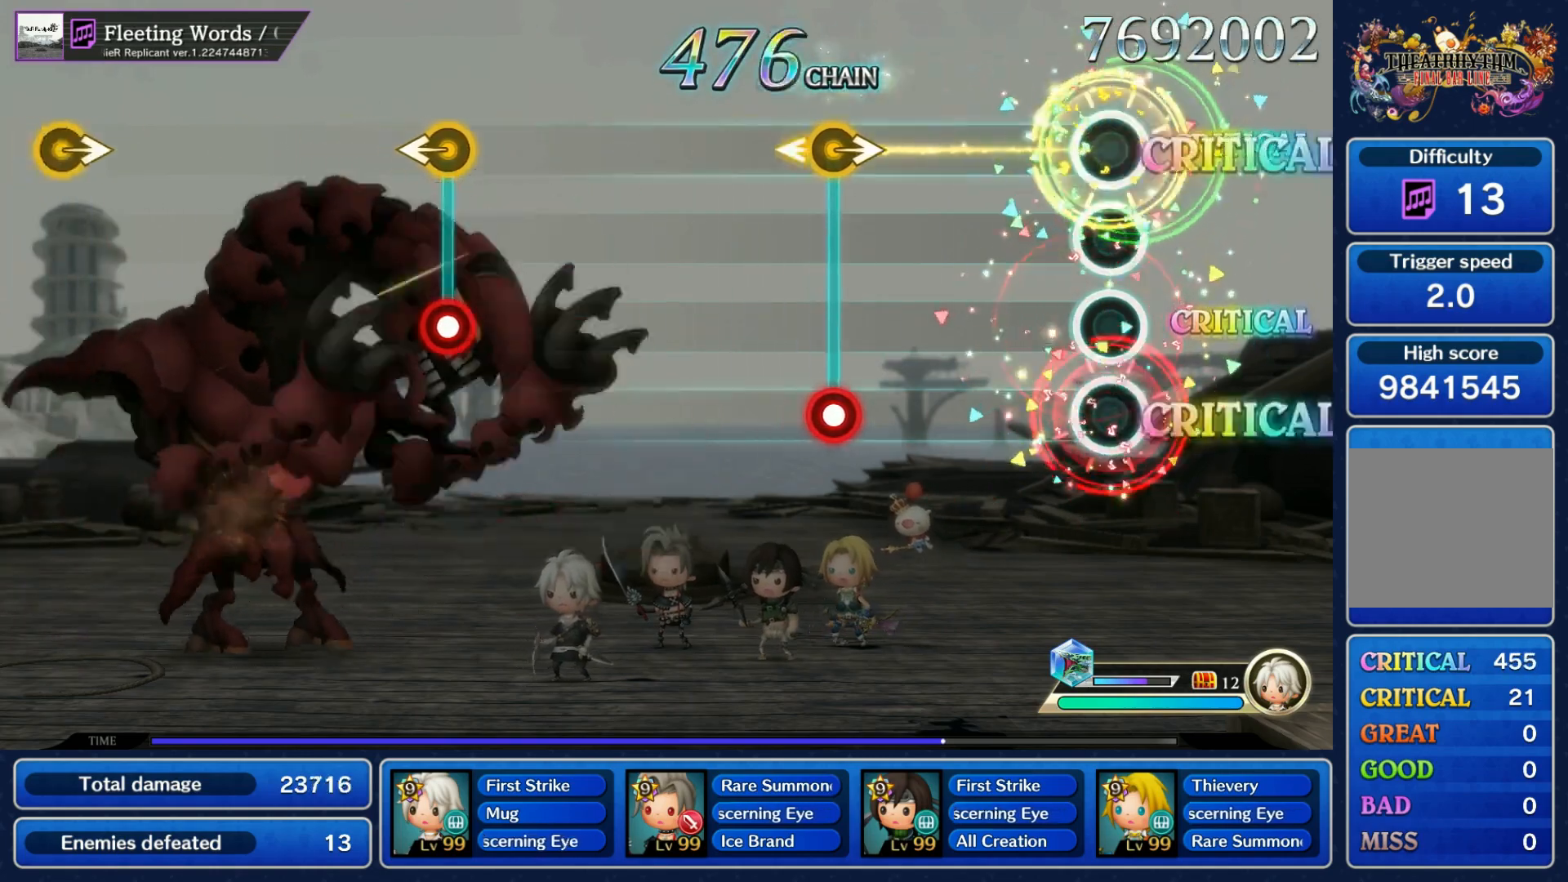
{"buttons": [], "left_stick": "center", "right_stick": "center", "events": [[33, "left_stick", "center"], [317, "R1", "down"], [317, "left_stick", "right"], [417, "R1", "up"], [450, "left_stick", "center"]]}
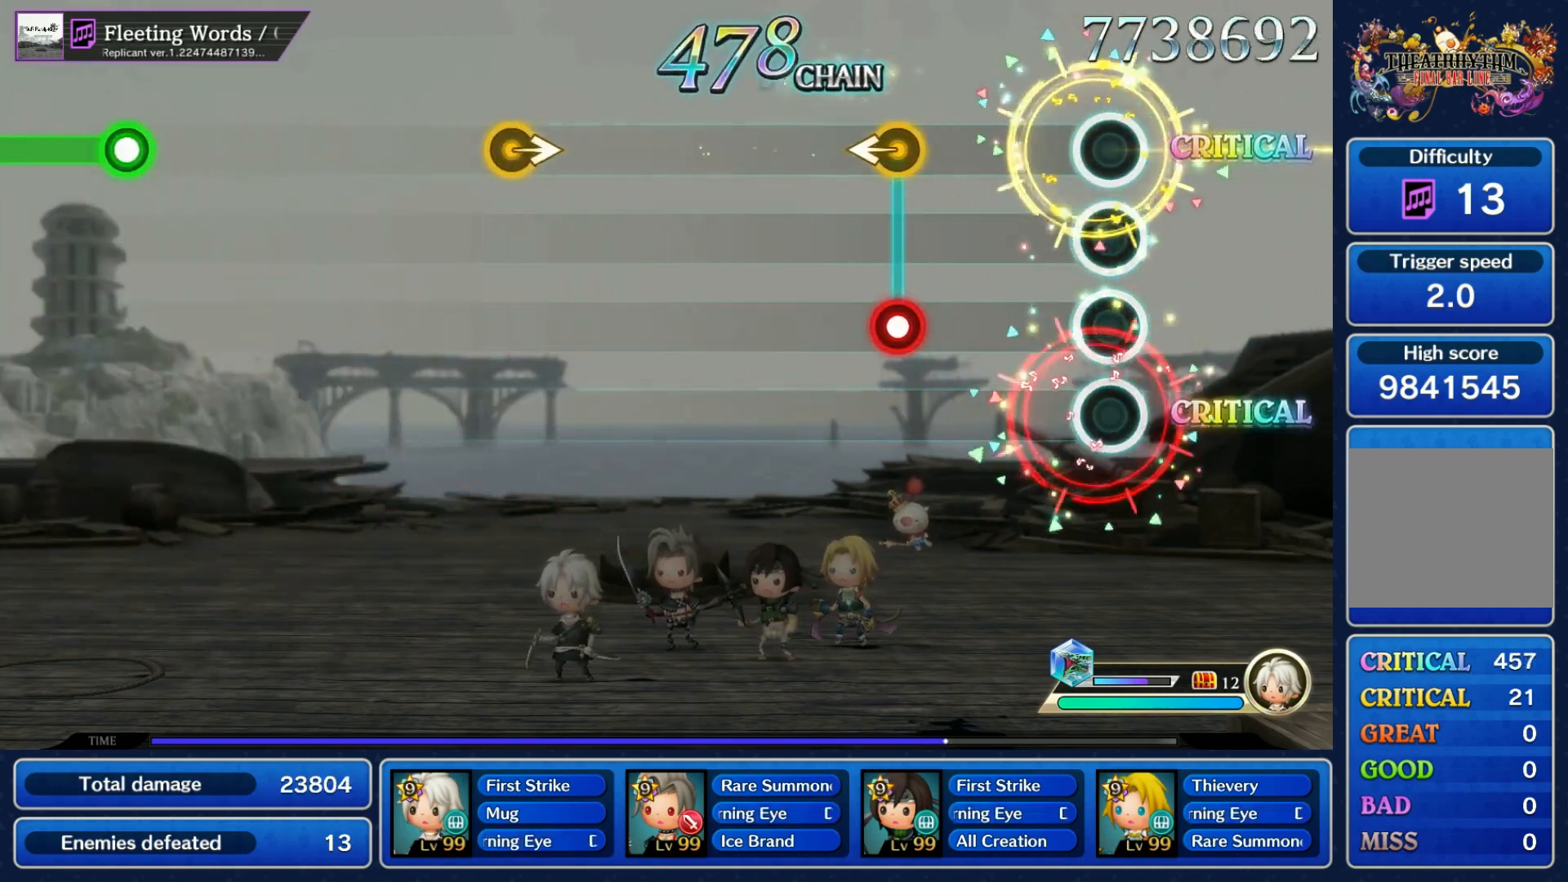
{"buttons": [], "left_stick": "center", "right_stick": "center", "events": [[233, "R1", "down"], [233, "left_stick", "left"], [350, "R1", "up"], [383, "left_stick", "center"]]}
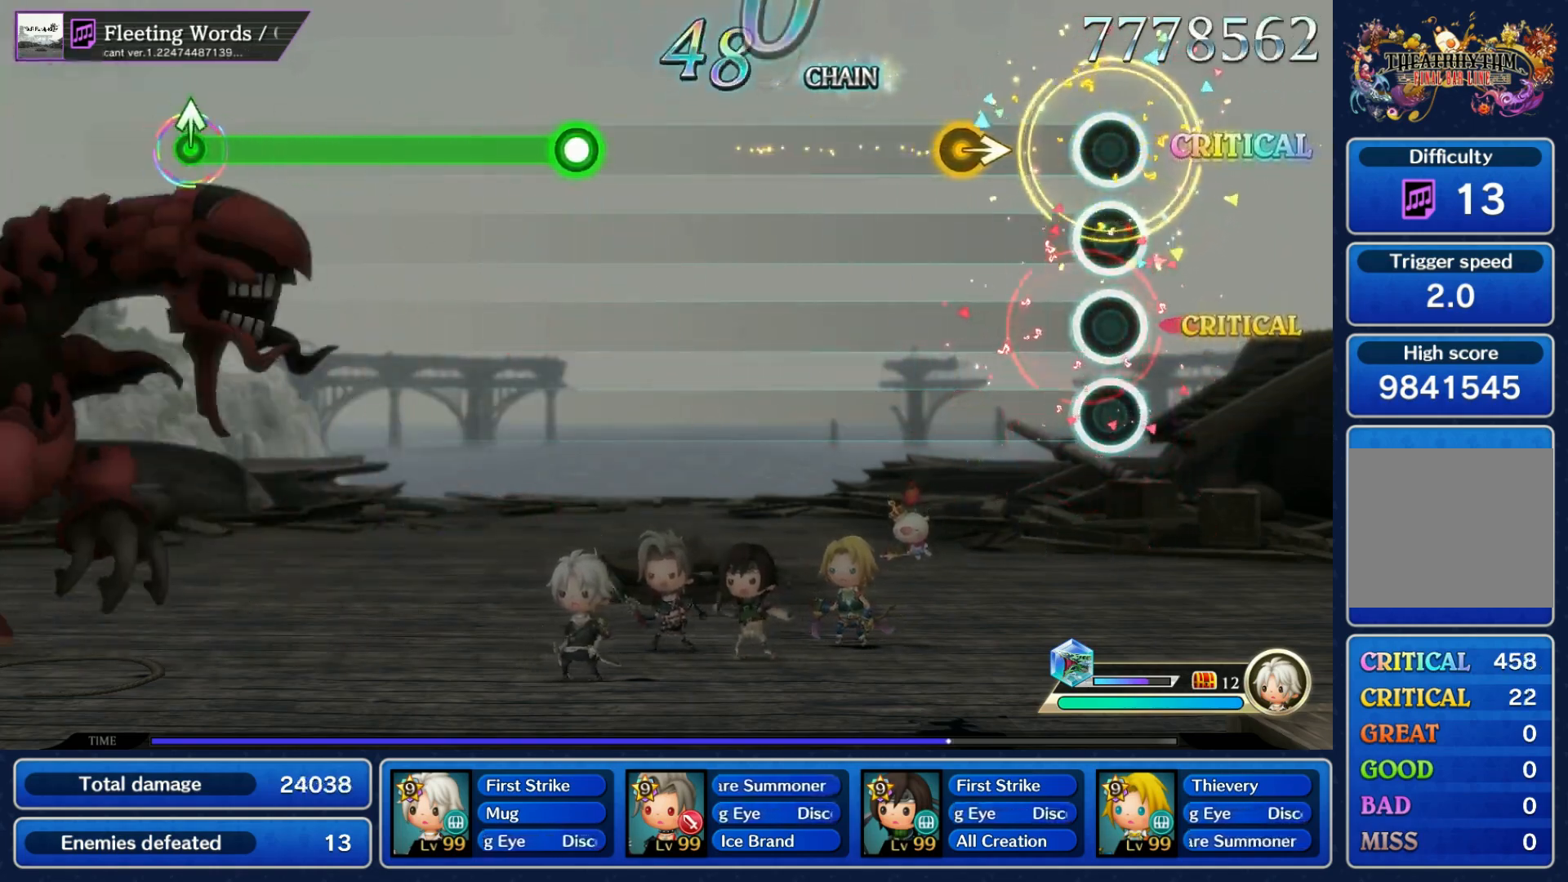
{"buttons": [], "left_stick": "center", "right_stick": "center", "events": [[167, "left_stick", "right"], [300, "left_stick", "center"]]}
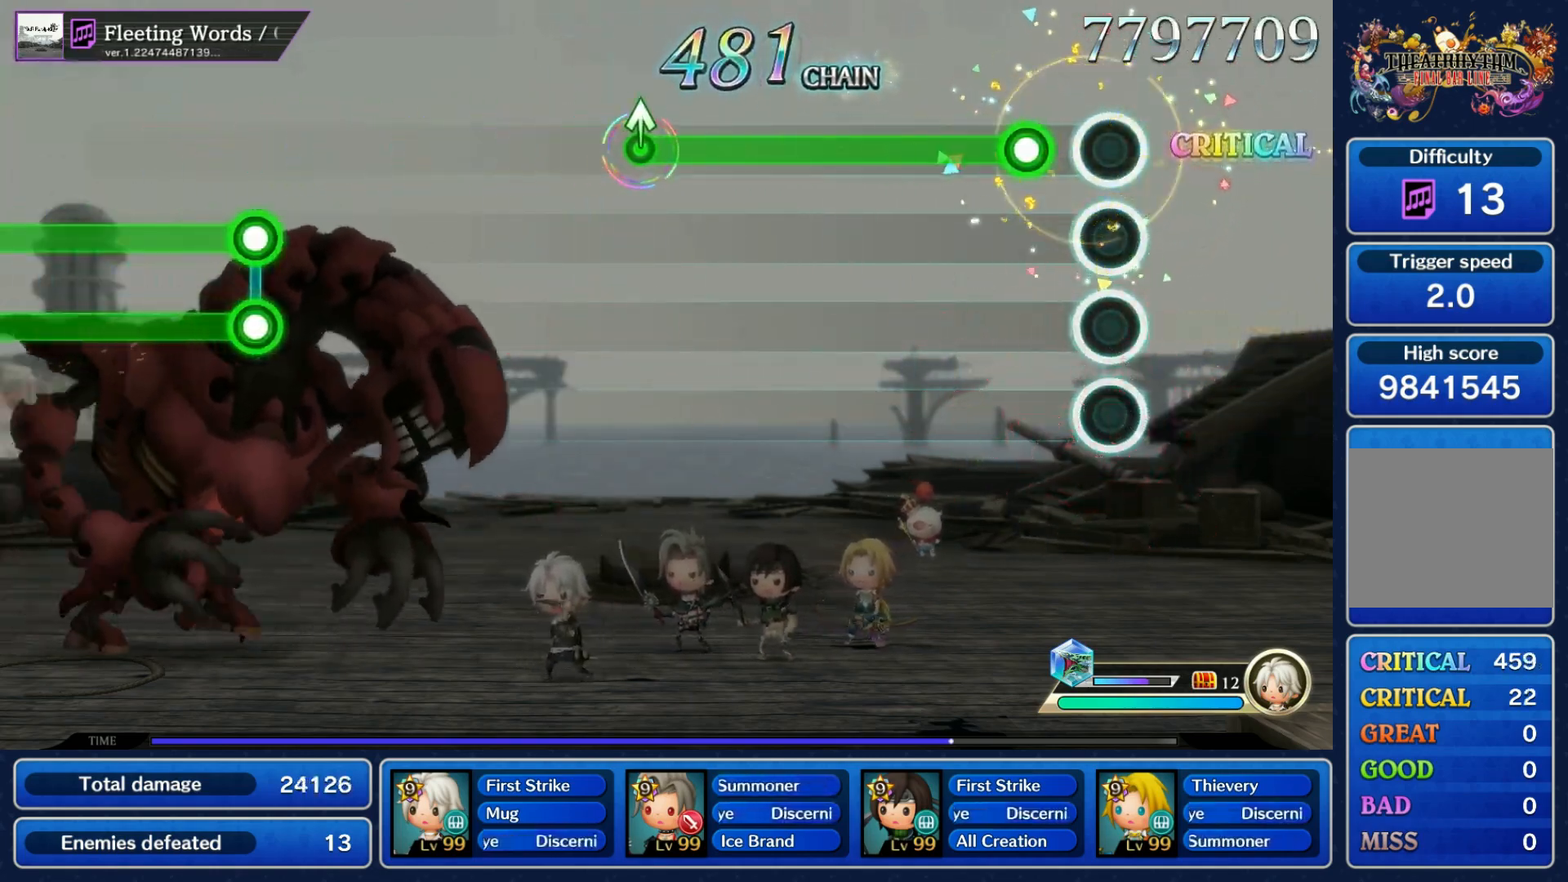
{"buttons": ["R1"], "left_stick": "center", "right_stick": "center", "events": [[117, "R1", "down"]]}
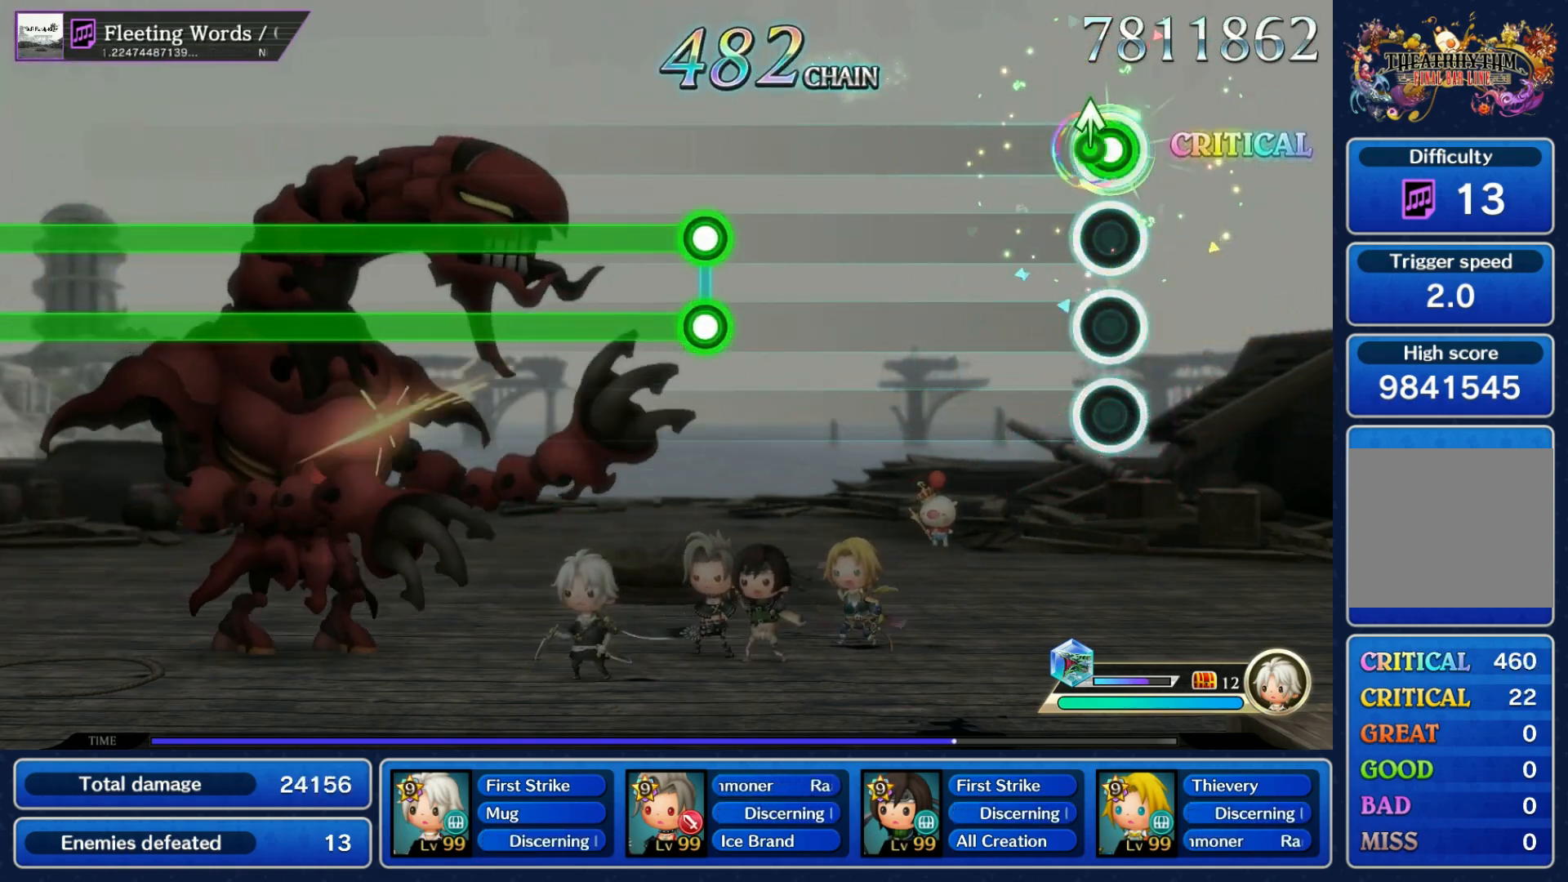
{"buttons": ["L1", "R1"], "left_stick": "center", "right_stick": "center", "events": [[50, "R1", "up"], [467, "R1", "down"], [483, "L1", "down"]]}
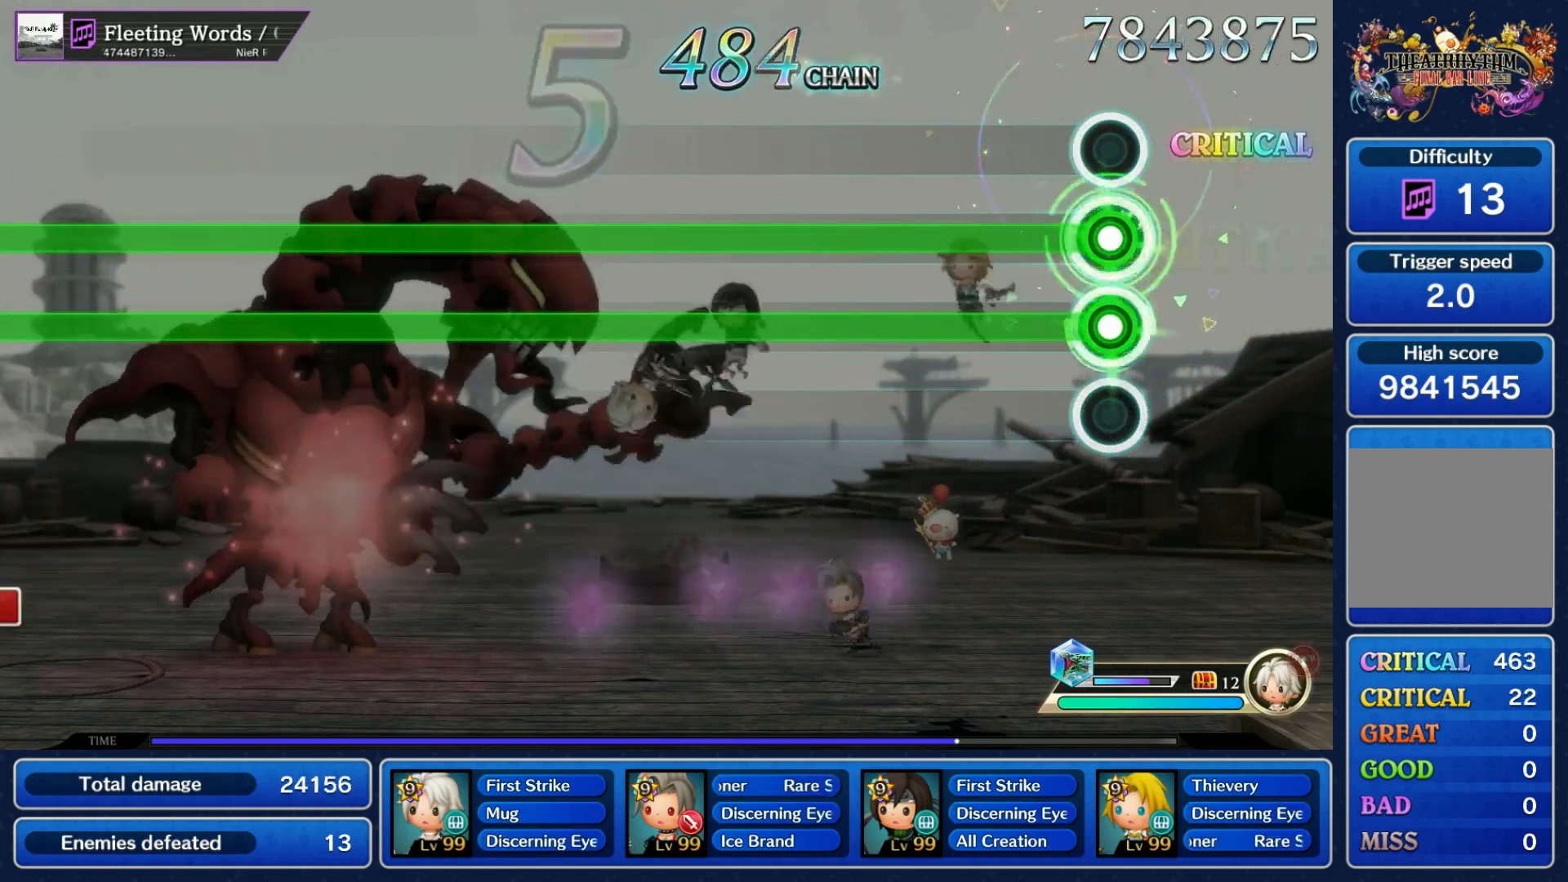
{"buttons": ["L1", "R1"], "left_stick": "center", "right_stick": "center", "events": []}
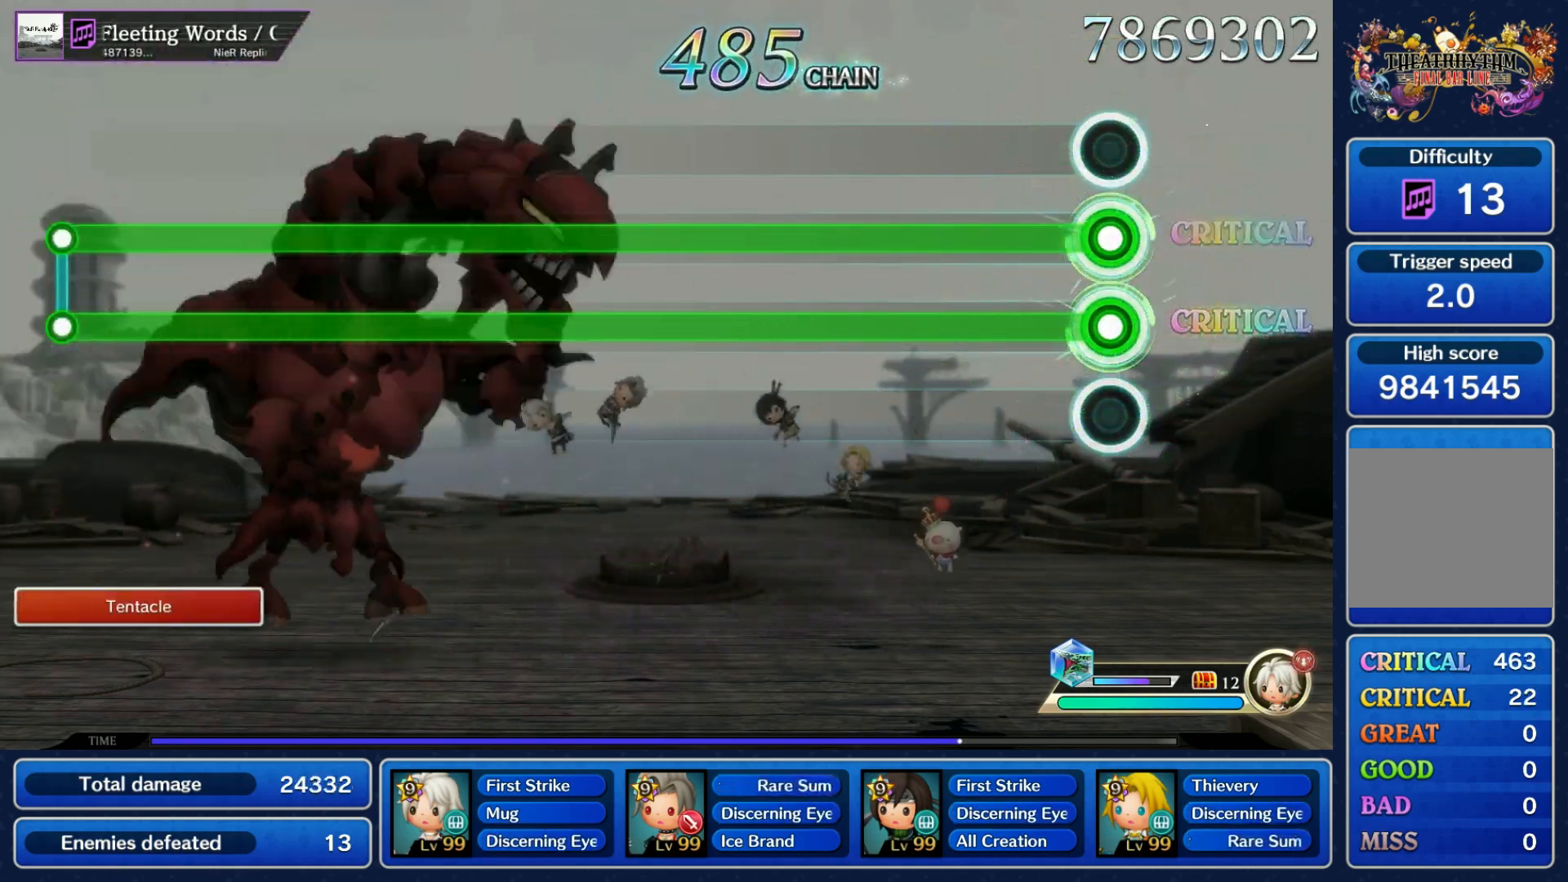
{"buttons": ["L1", "R1"], "left_stick": "center", "right_stick": "center", "events": []}
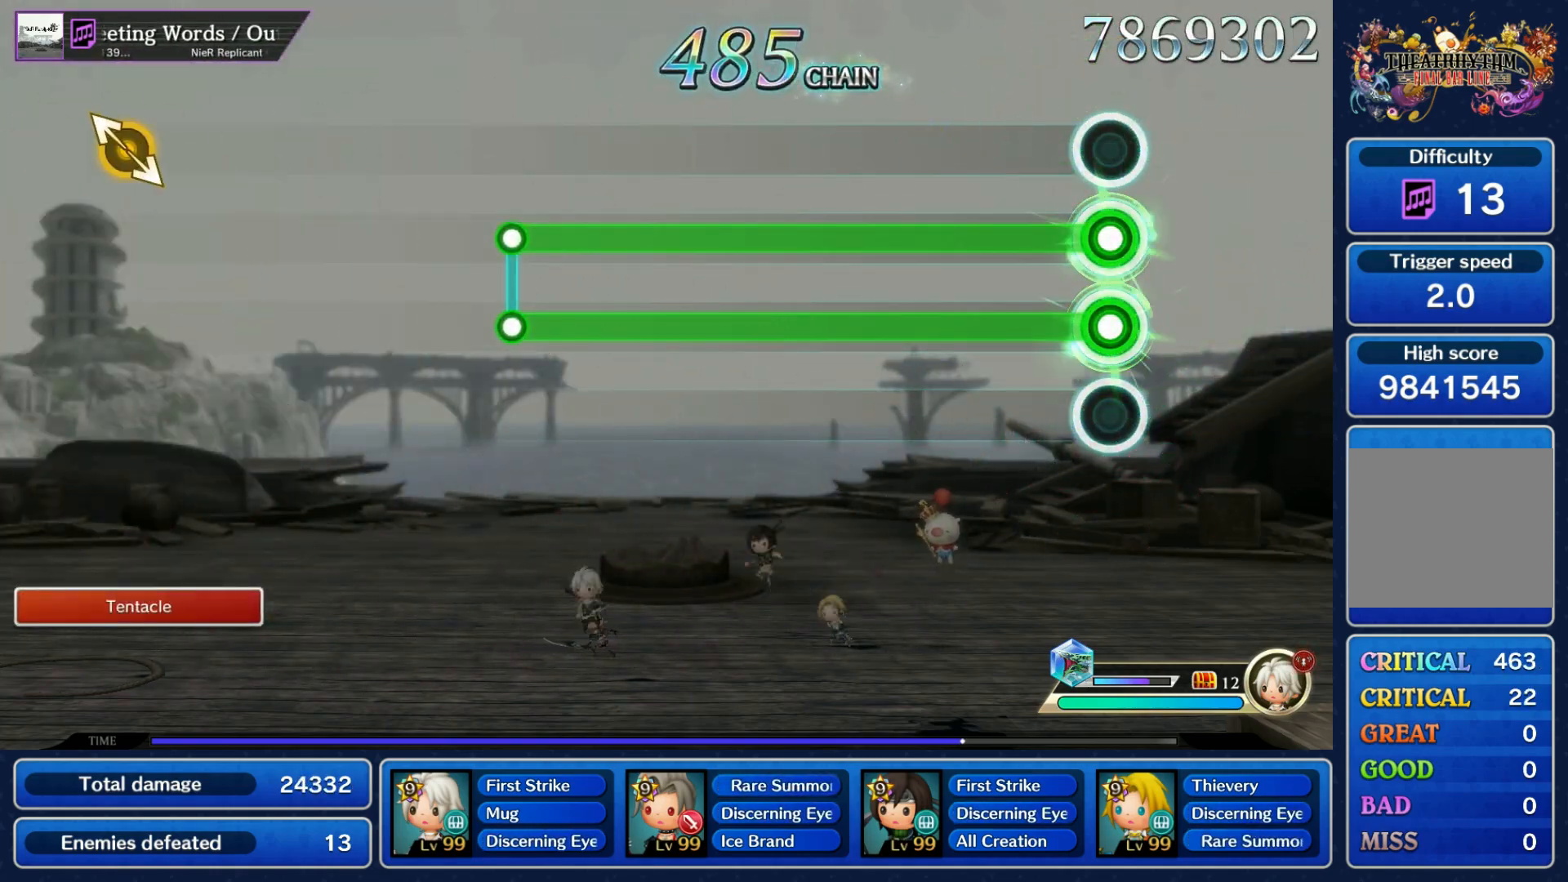
{"buttons": ["L1", "R1"], "left_stick": "center", "right_stick": "center", "events": []}
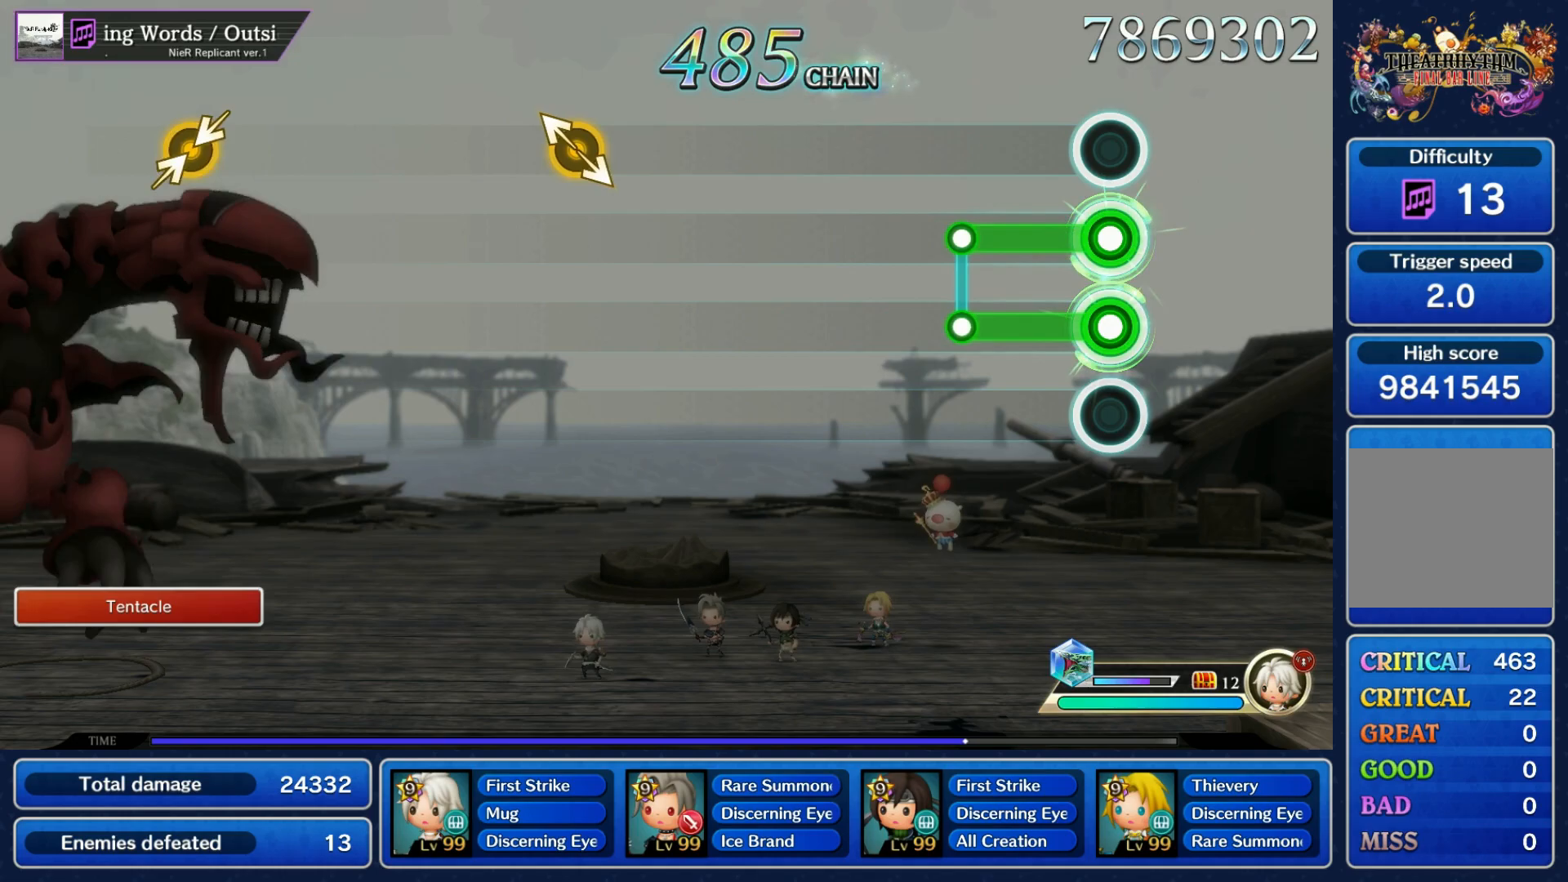
{"buttons": [], "left_stick": "center", "right_stick": "center", "events": [[167, "R1", "up"], [183, "L1", "up"]]}
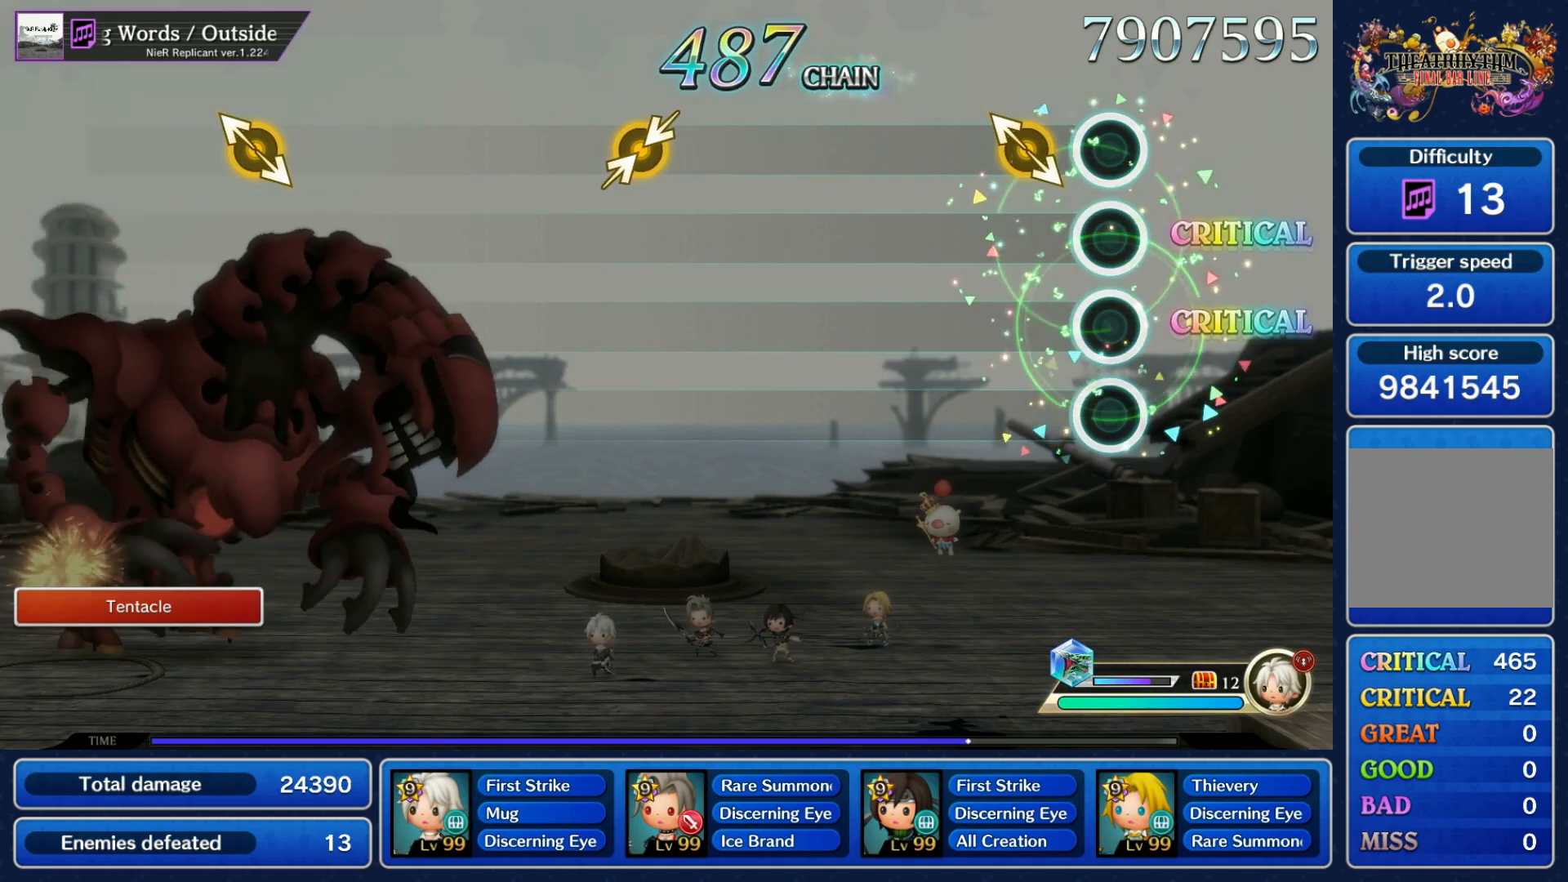
{"buttons": [], "left_stick": "center", "right_stick": "center", "events": [[100, "left_stick", "up-left"], [100, "right_stick", "down"], [233, "left_stick", "center"], [267, "right_stick", "center"]]}
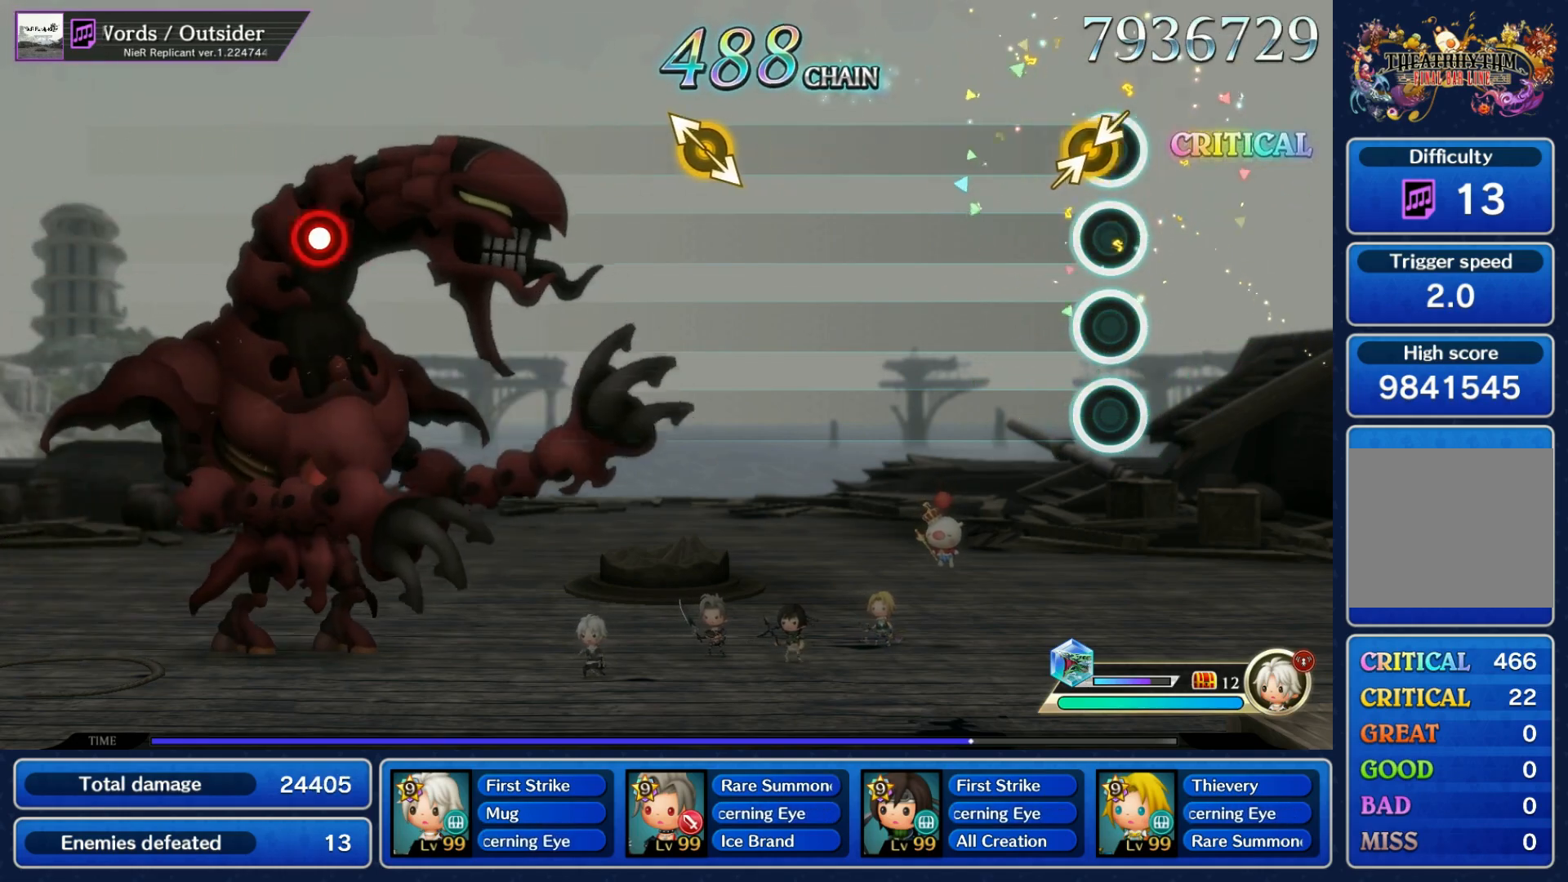
{"buttons": [], "left_stick": "up-left", "right_stick": "down", "events": [[33, "left_stick", "down-left"], [33, "right_stick", "up-right"], [167, "left_stick", "center"], [167, "right_stick", "center"], [467, "left_stick", "up-left"], [467, "right_stick", "down"]]}
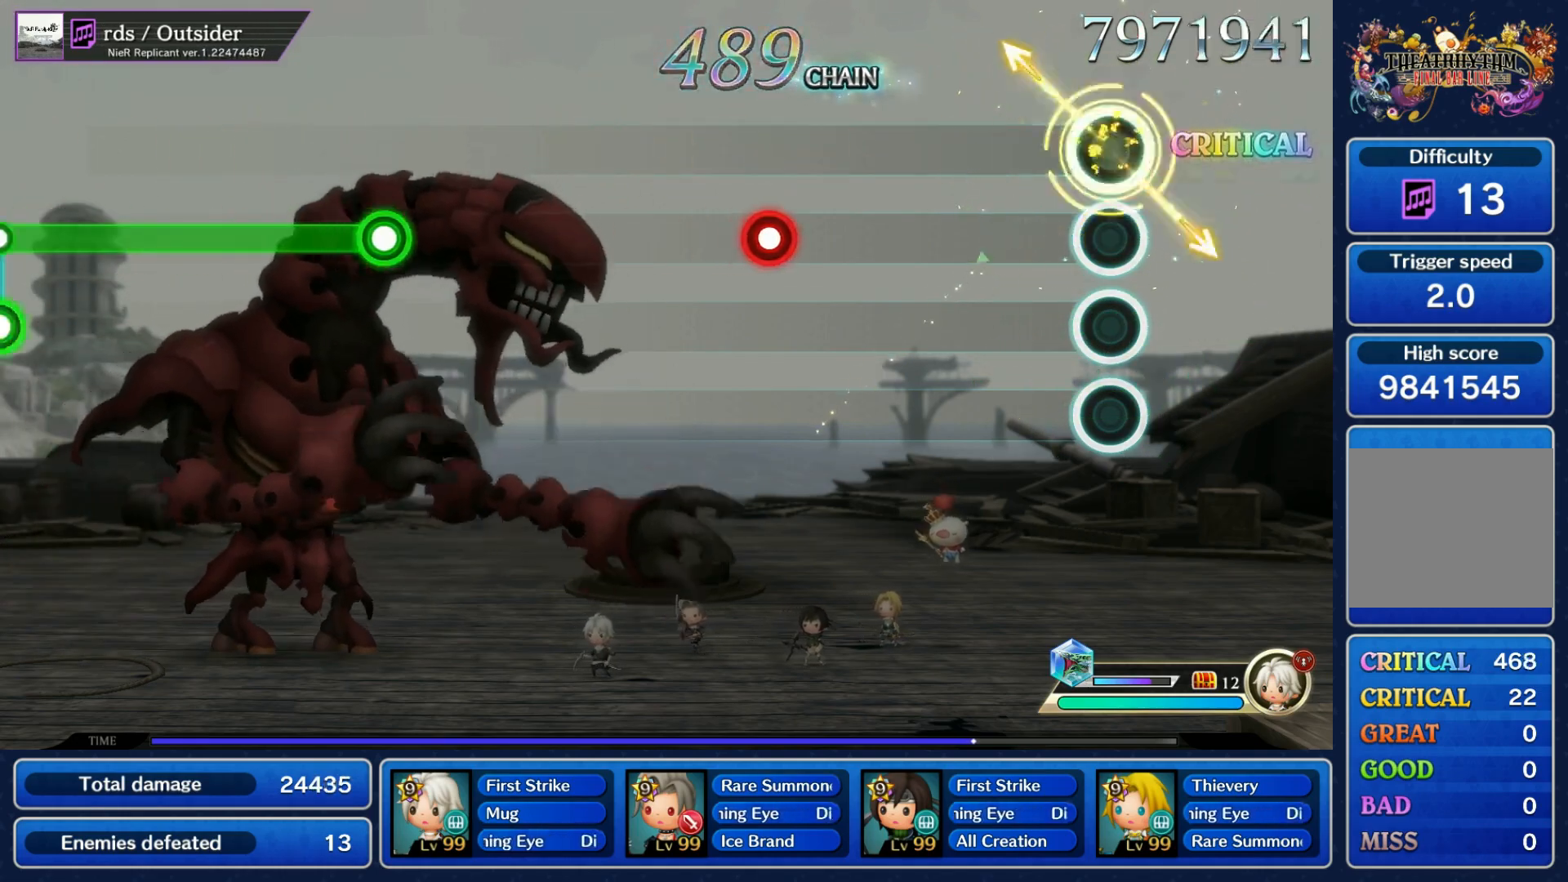
{"buttons": [], "left_stick": "center", "right_stick": "center", "events": [[100, "left_stick", "center"], [100, "right_stick", "center"], [400, "R1", "down"], [500, "R1", "up"]]}
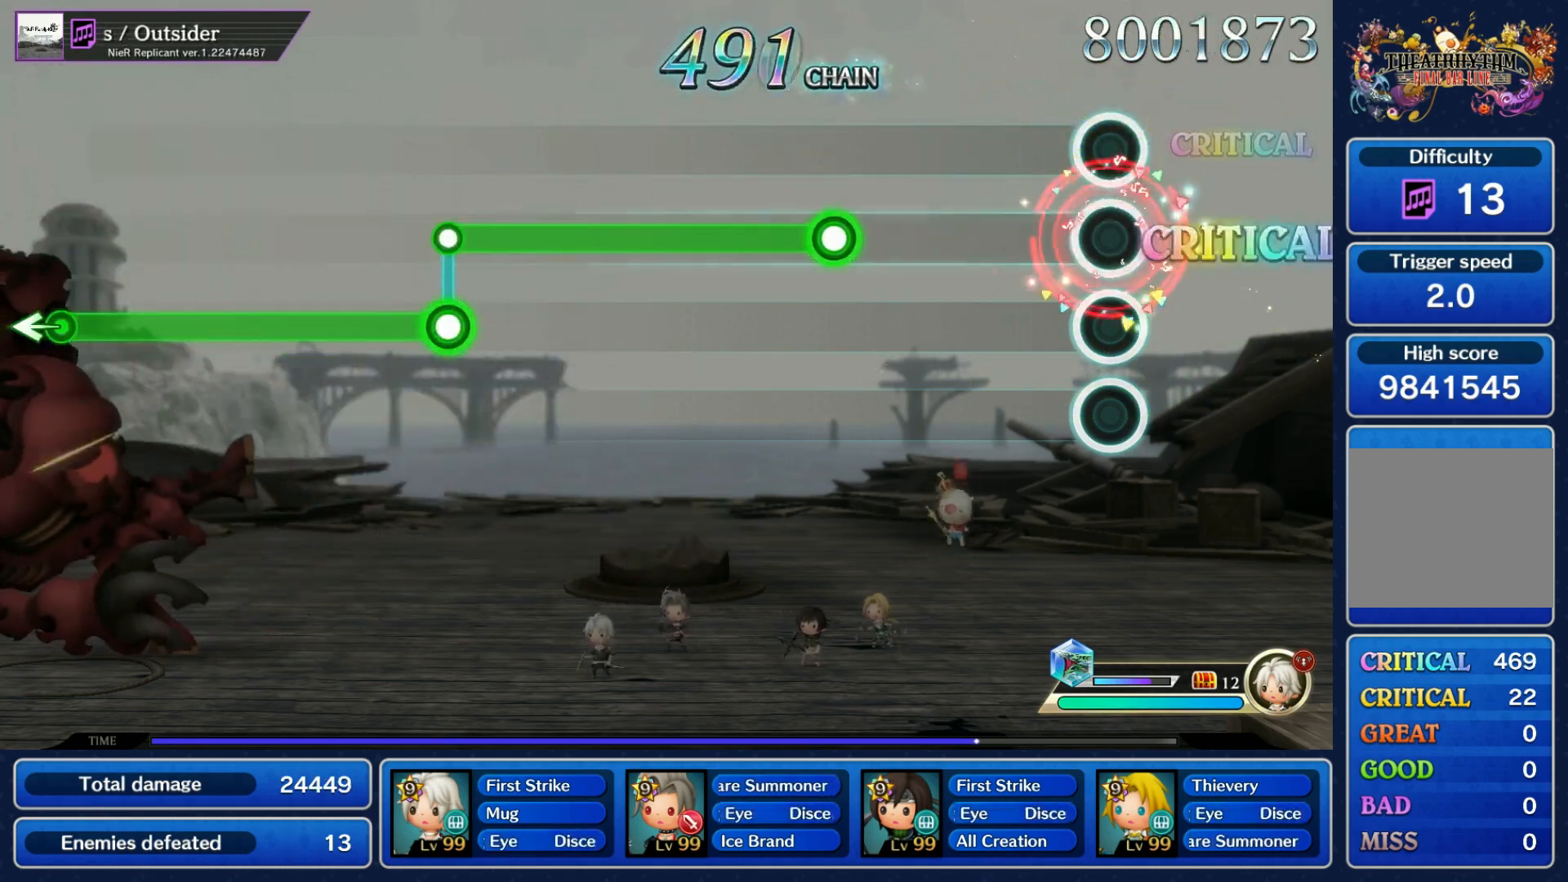
{"buttons": ["R1"], "left_stick": "center", "right_stick": "center", "events": [[333, "R1", "down"]]}
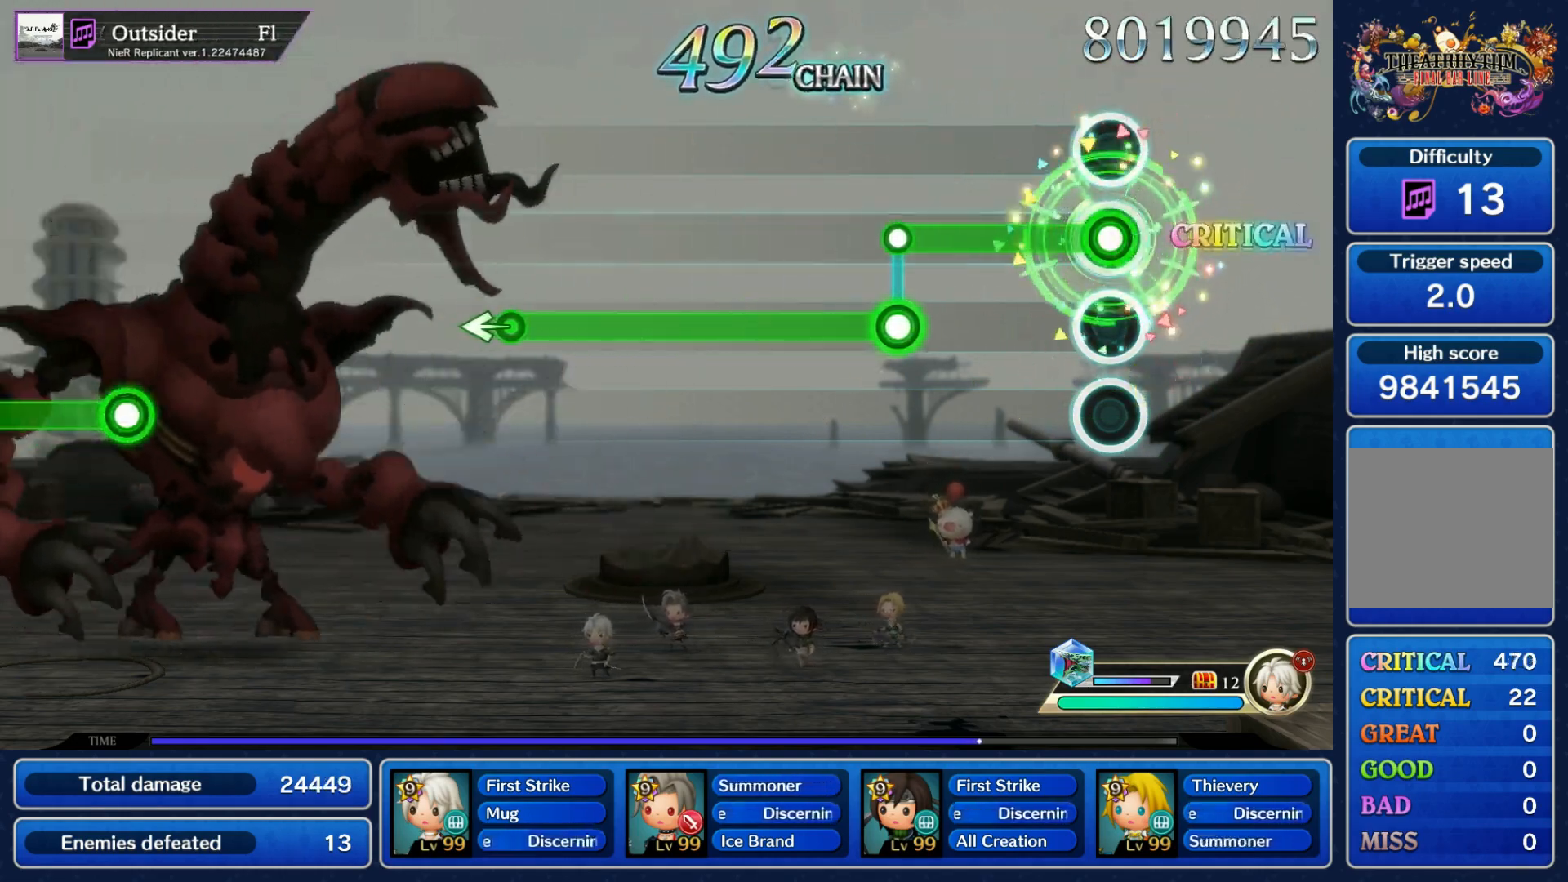
{"buttons": ["L1"], "left_stick": "center", "right_stick": "center", "events": [[250, "L1", "down"], [250, "R1", "up"]]}
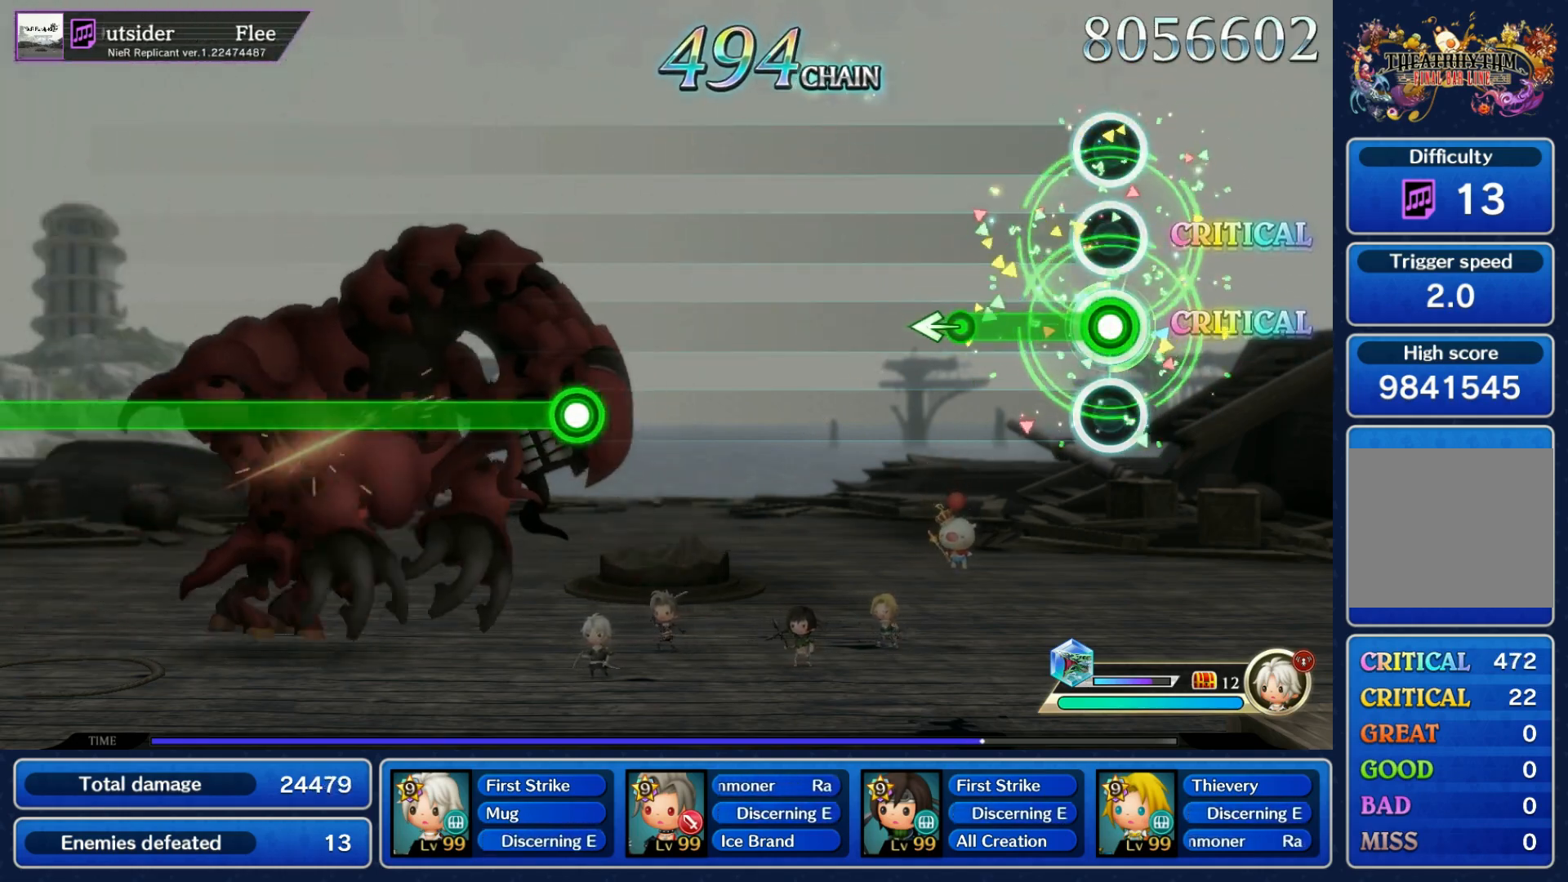
{"buttons": [], "left_stick": "center", "right_stick": "center", "events": [[183, "left_stick", "left"], [250, "L1", "up"], [317, "left_stick", "center"]]}